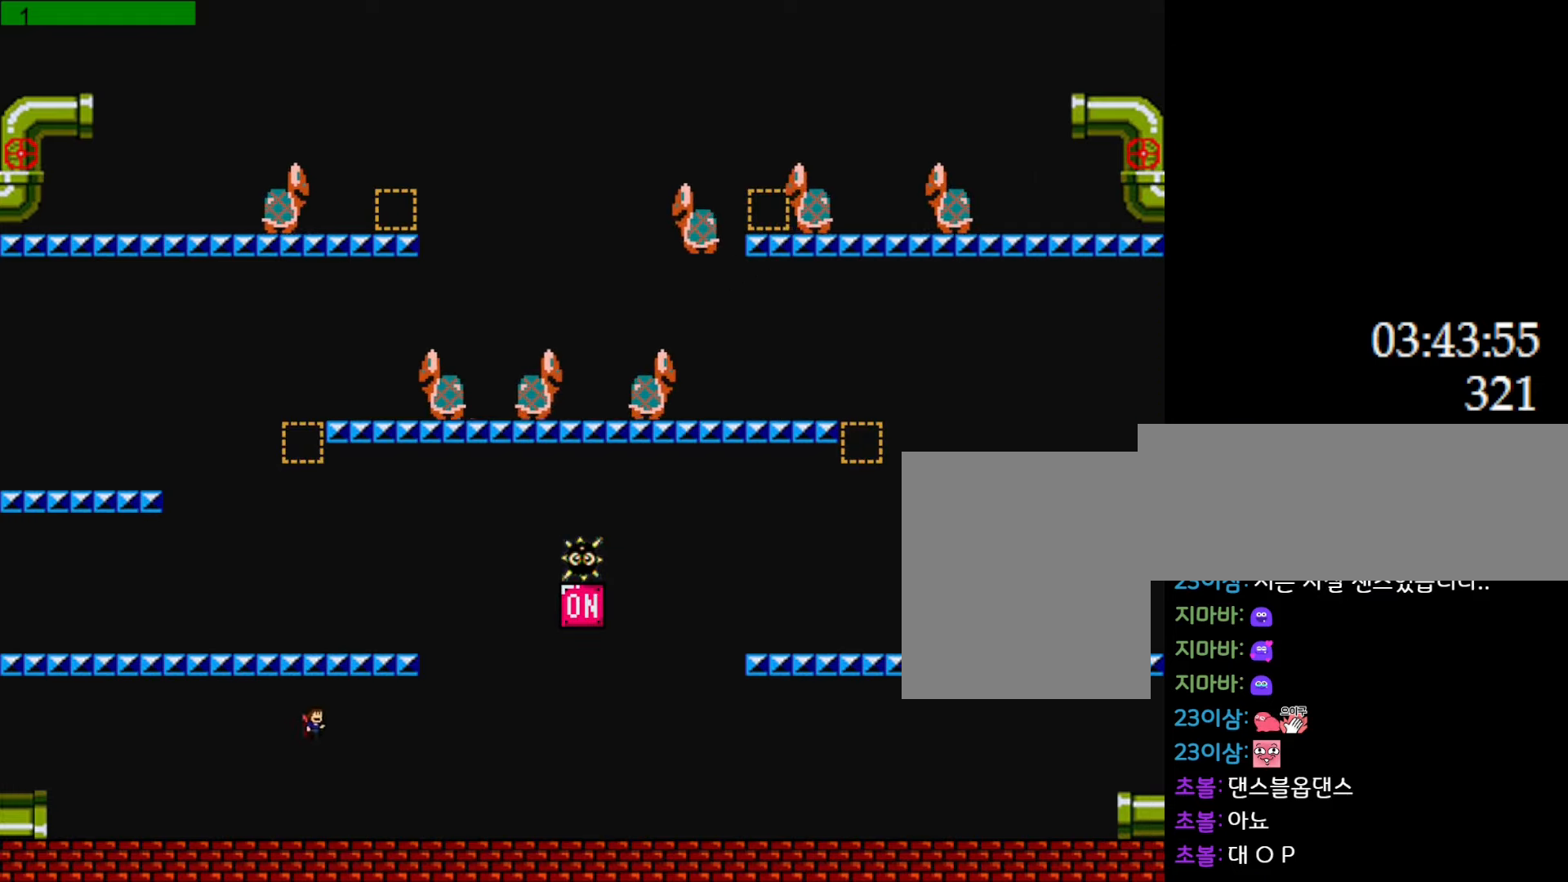
Gameplay with keyboard; each line is a JSON object with the keys held at the frame after it. "events" lists presses ("down") and releases ("up") of "down", "l_up", "left", "r", "r_up", "right", "up" and "z" between this image and that frame as [ms after this image, input, new state], when the widget could be followed in between. No other keys are recorded. Mouse input is not recorded. Key names are as the overlay labels them; some are game actions (e.g. jump) rather than physical keys.
{"keys": ["left"], "events": [[250, "right", "up"], [467, "left", "down"]]}
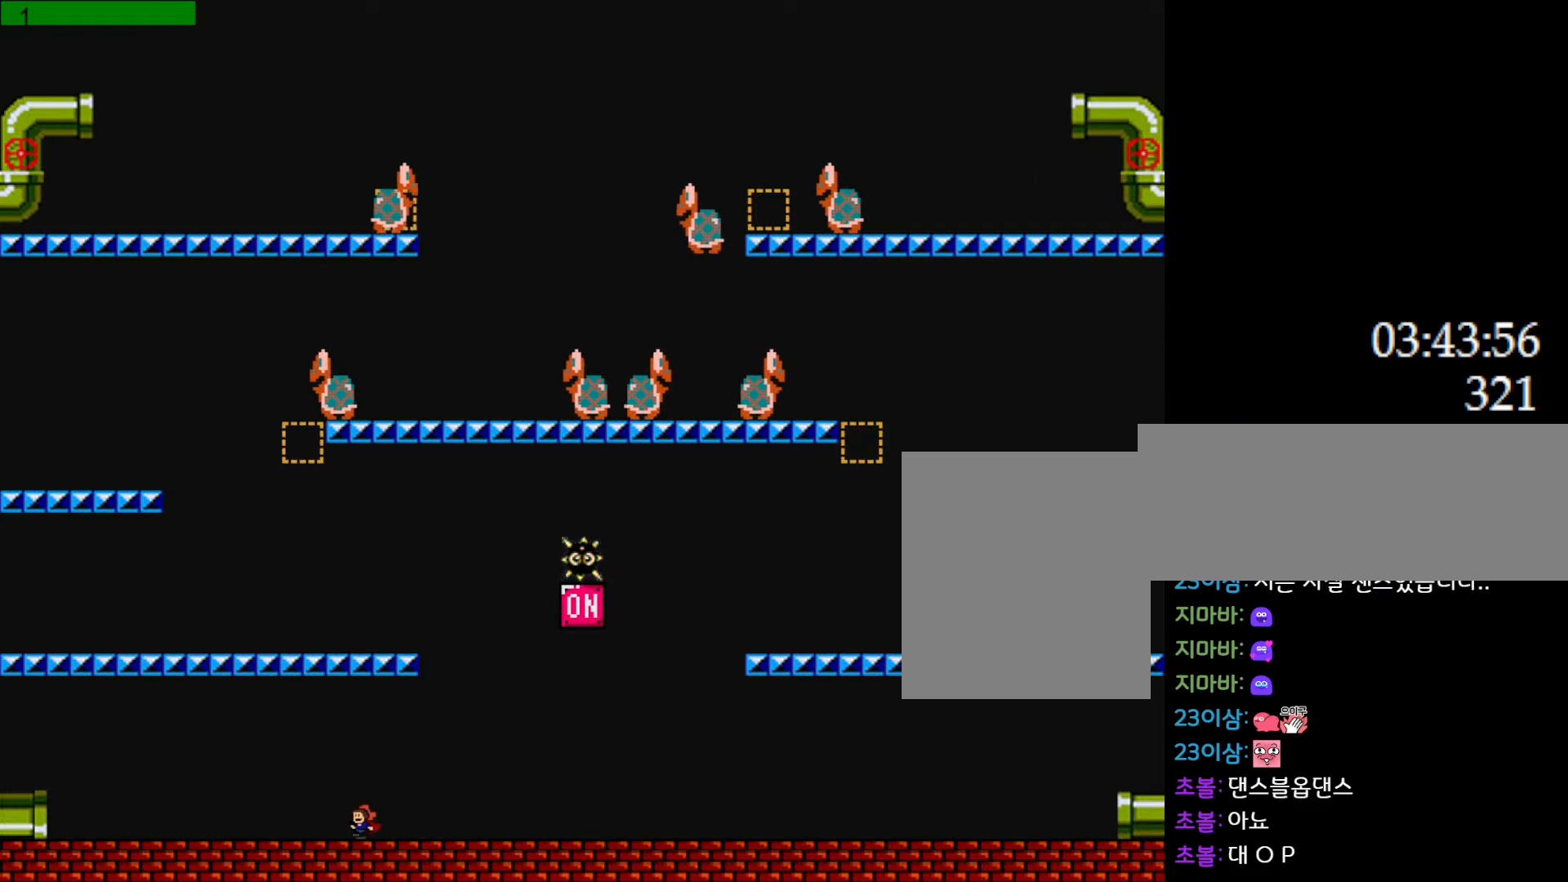
{"keys": [], "events": [[317, "left", "up"]]}
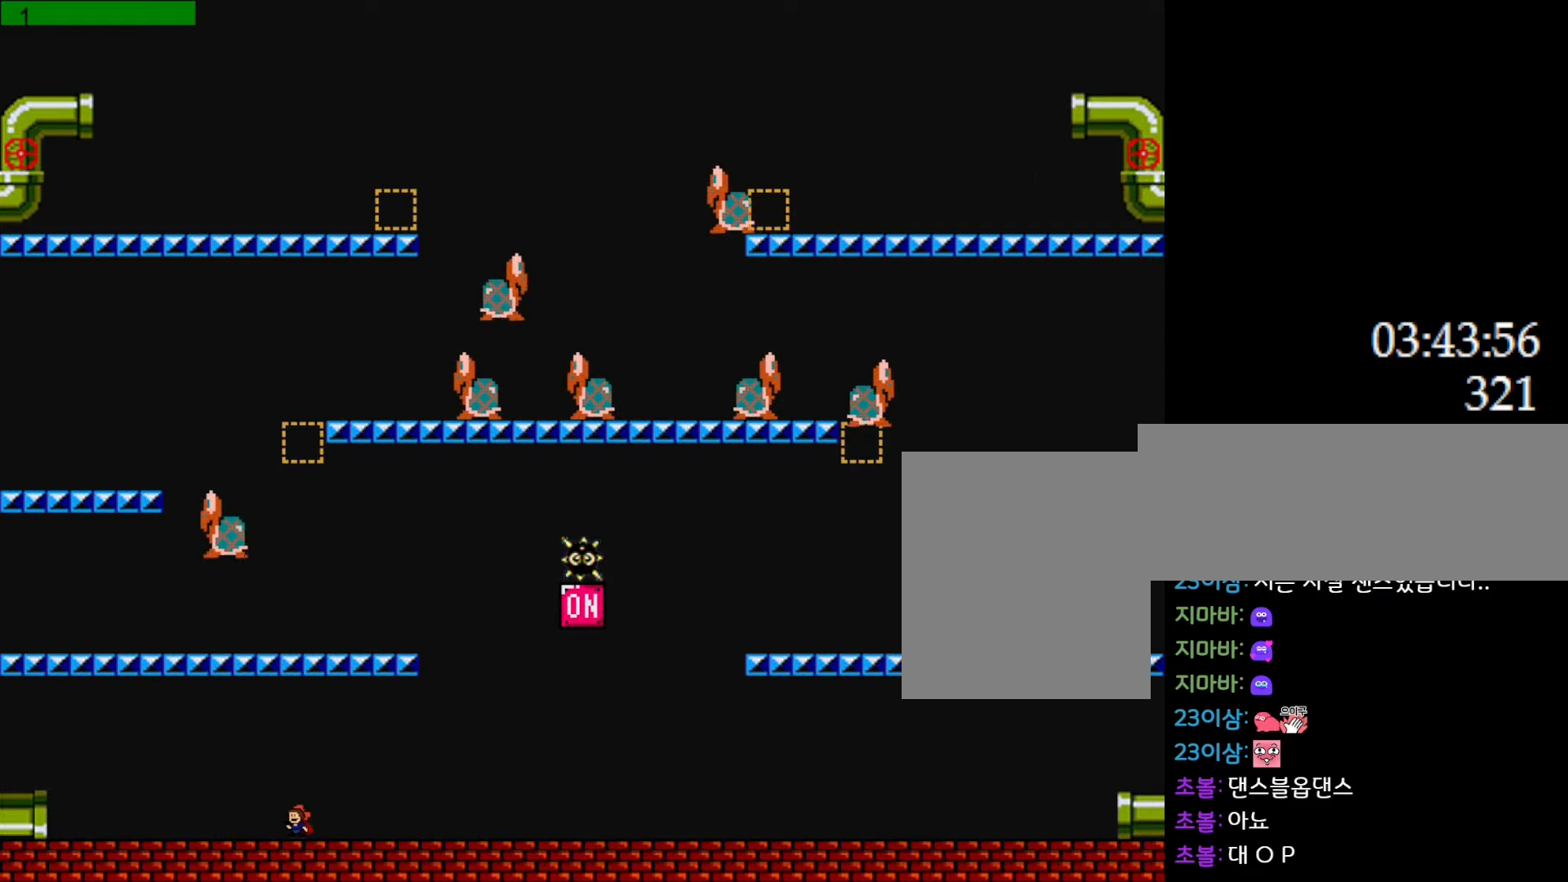
{"keys": [], "events": [[67, "right", "down"], [217, "right", "up"]]}
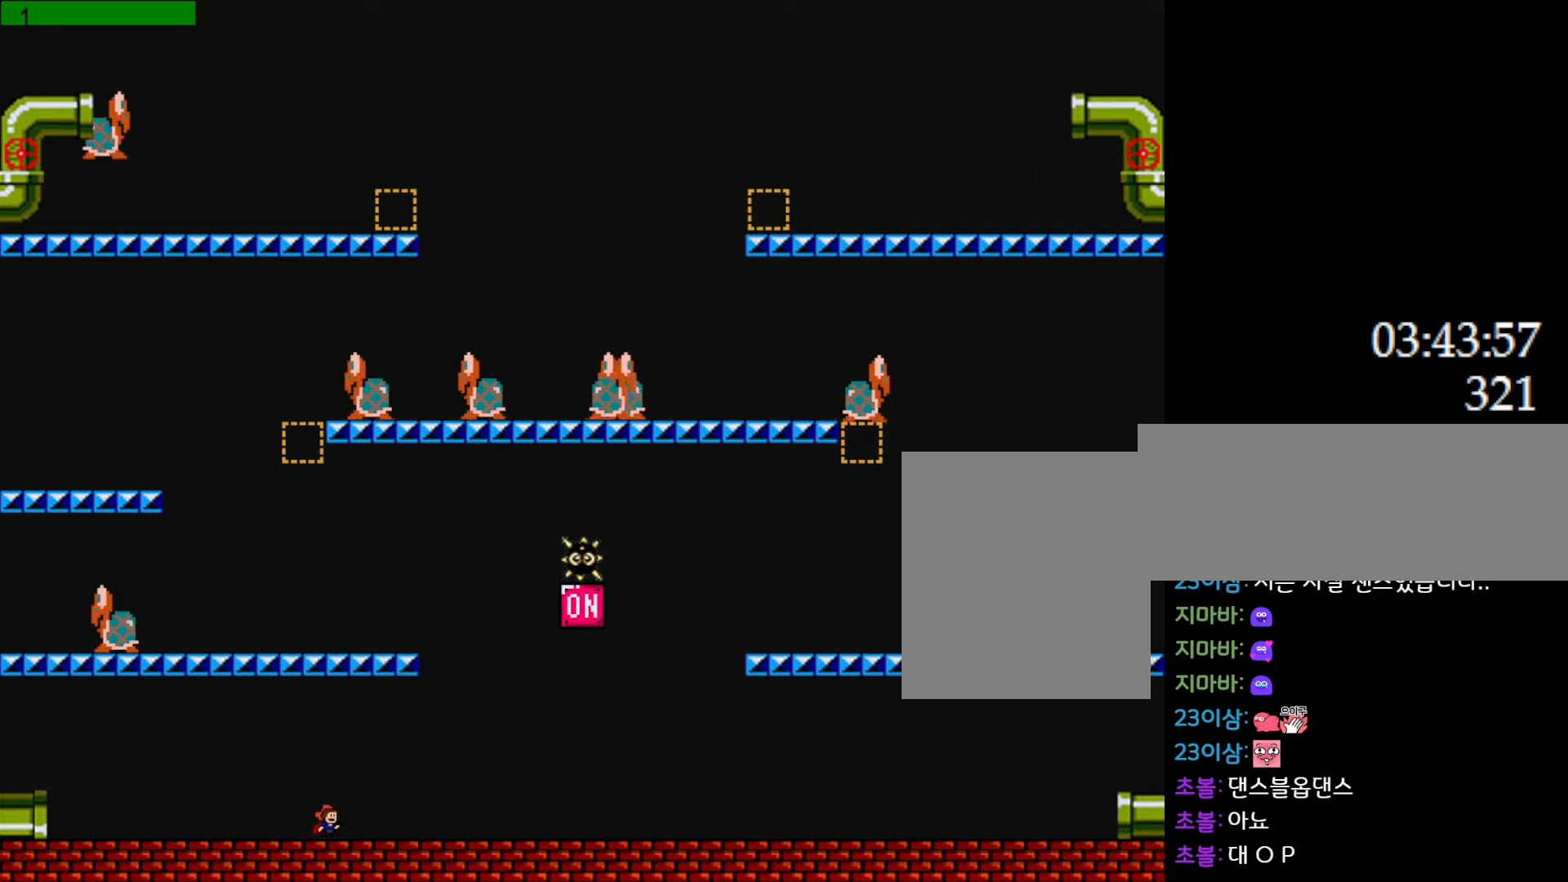
{"keys": ["right"], "events": [[83, "left", "down"], [350, "left", "up"], [367, "right", "down"]]}
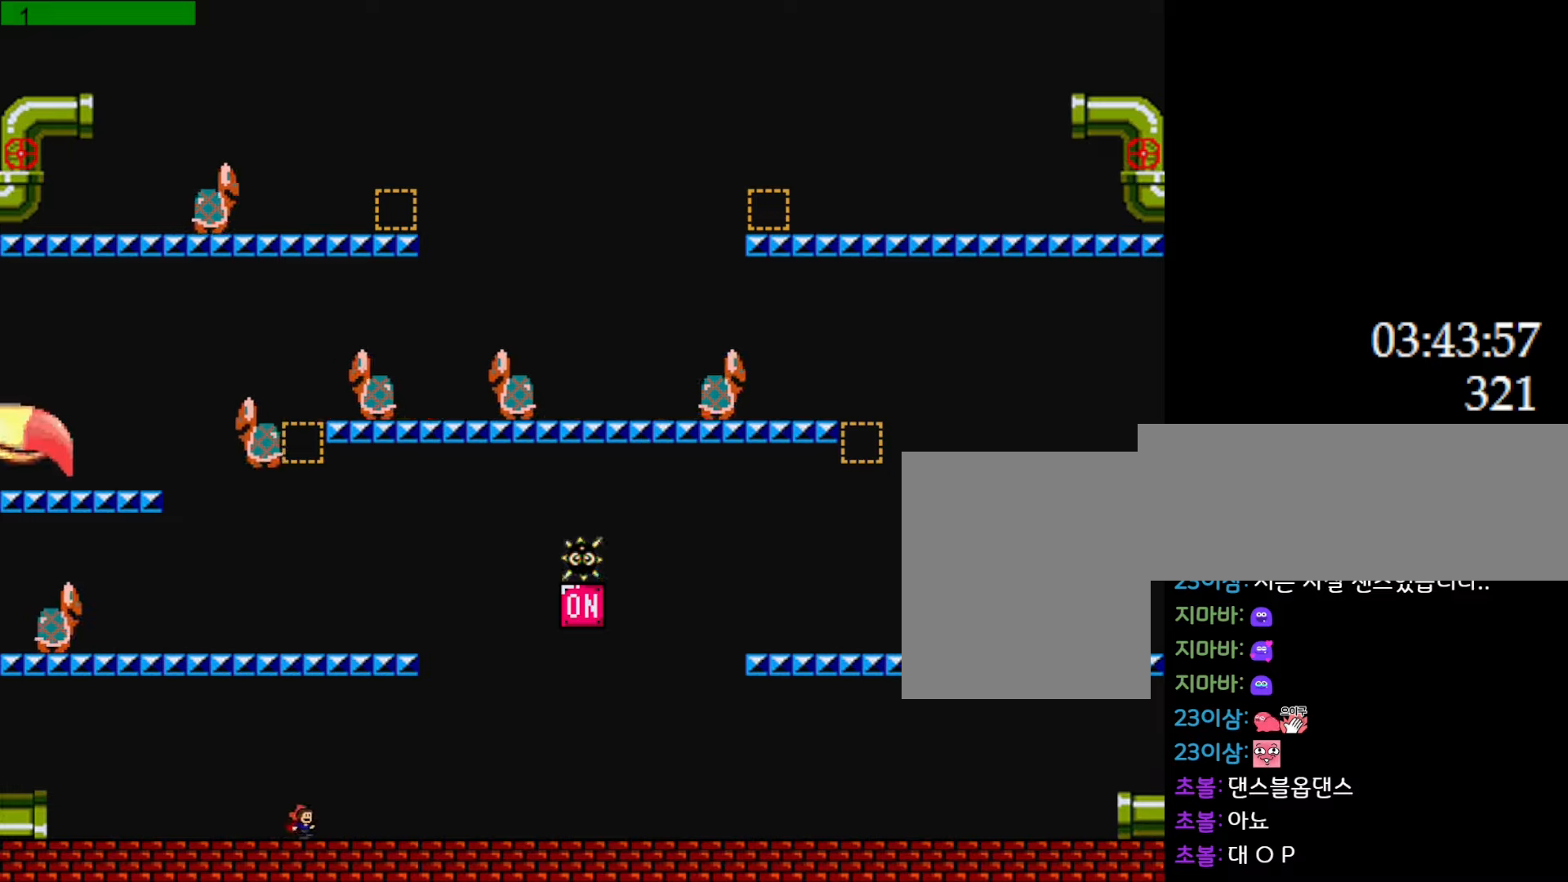
{"keys": ["left"], "events": [[50, "right", "up"], [117, "left", "down"]]}
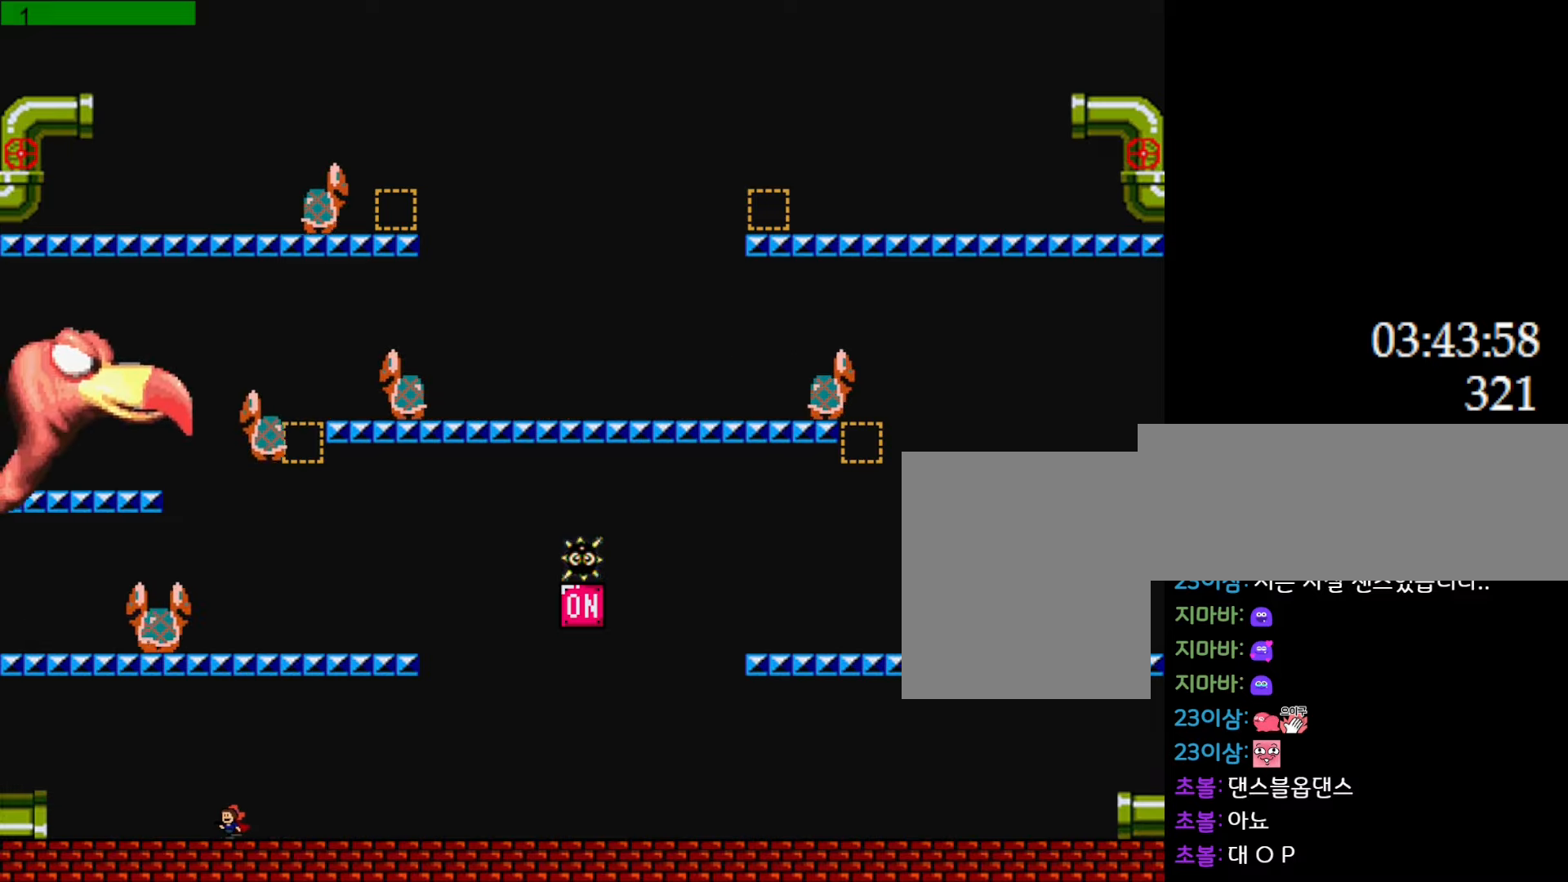
{"keys": [], "events": [[200, "left", "up"], [333, "right", "down"], [417, "right", "up"]]}
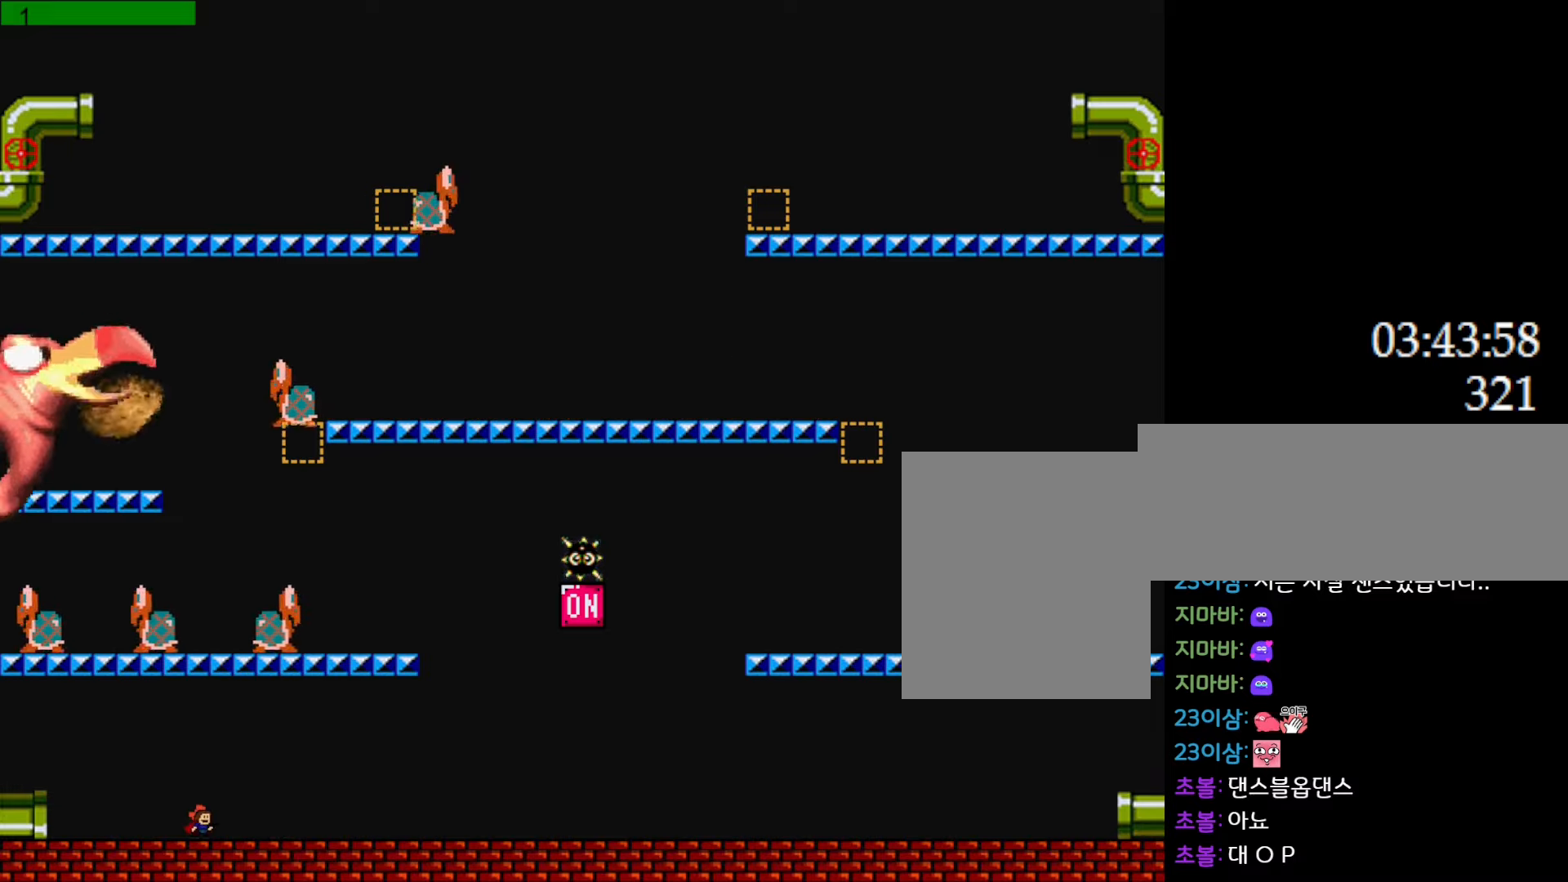
{"keys": ["right"], "events": [[33, "right", "down"]]}
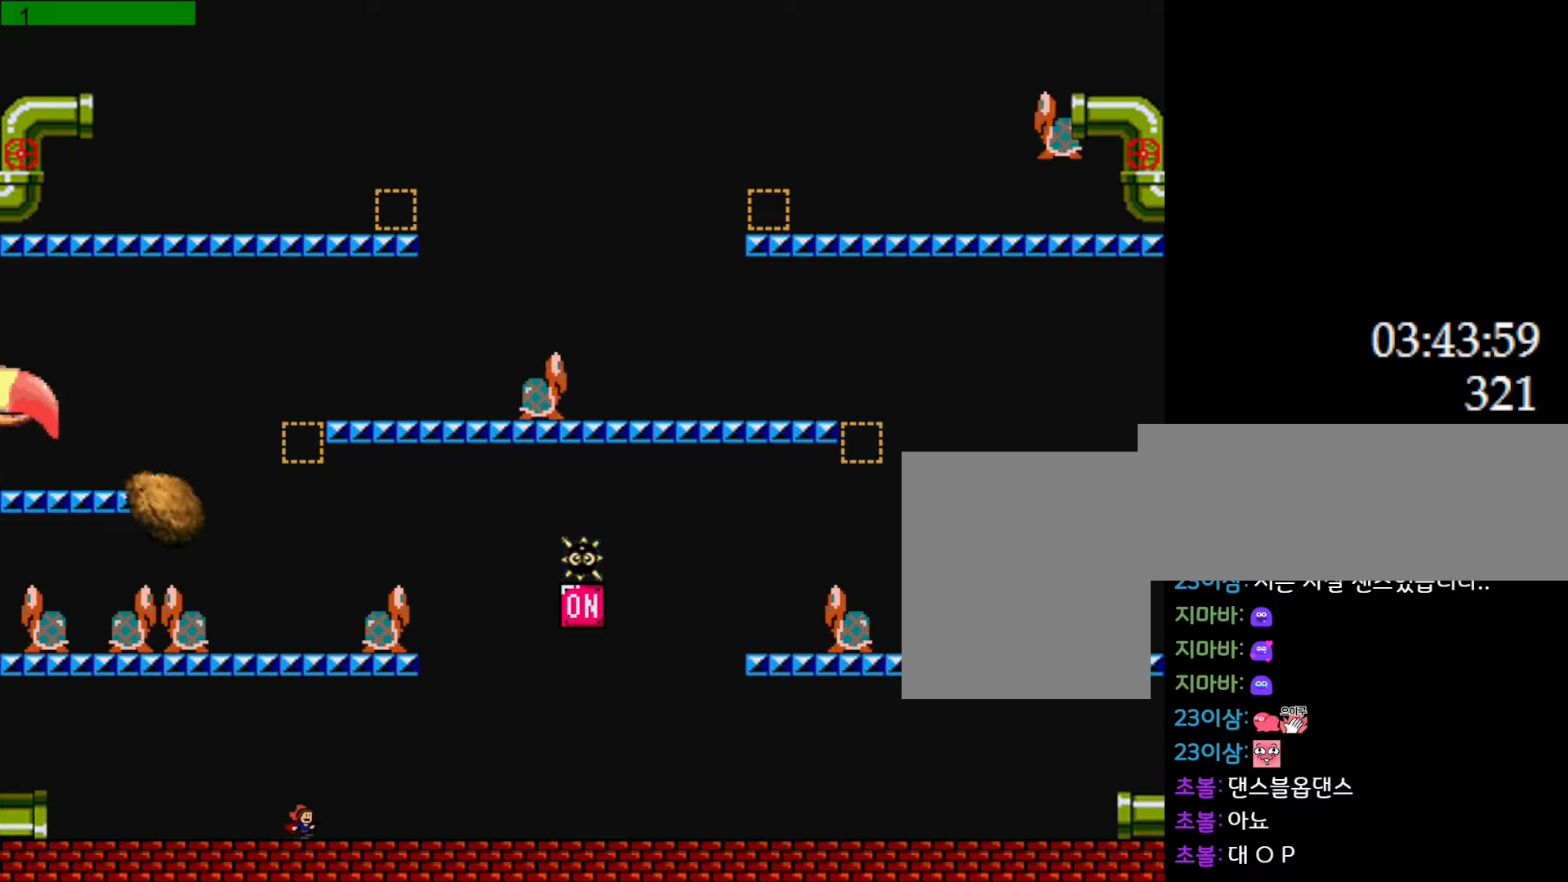
{"keys": ["left"], "events": [[333, "right", "up"], [417, "l_up", "down"], [433, "left", "down"], [483, "l_up", "up"]]}
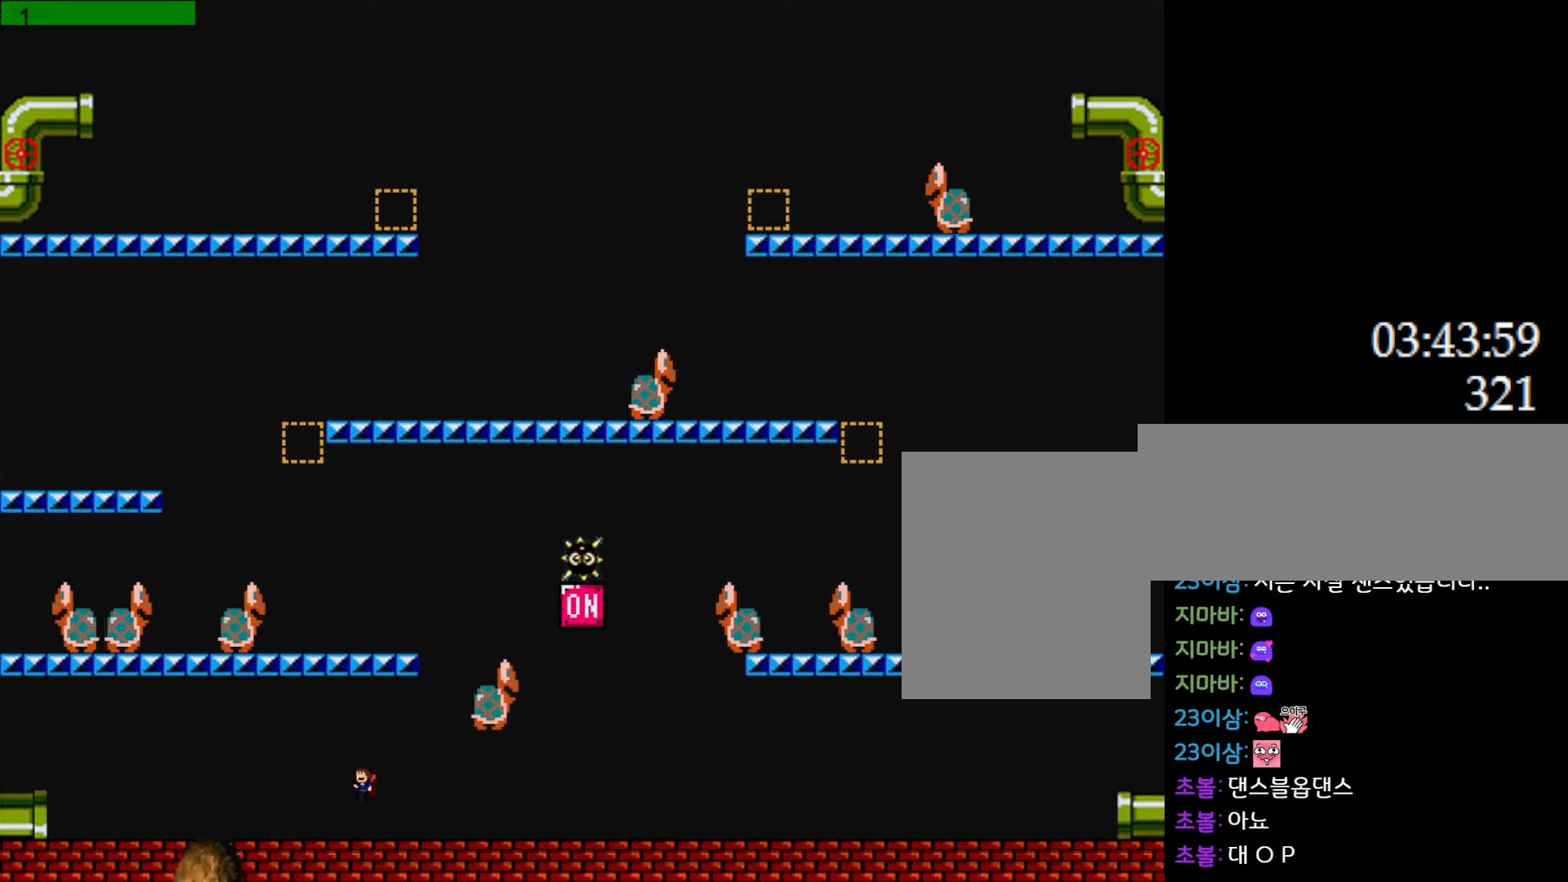
{"keys": [], "events": [[433, "left", "up"]]}
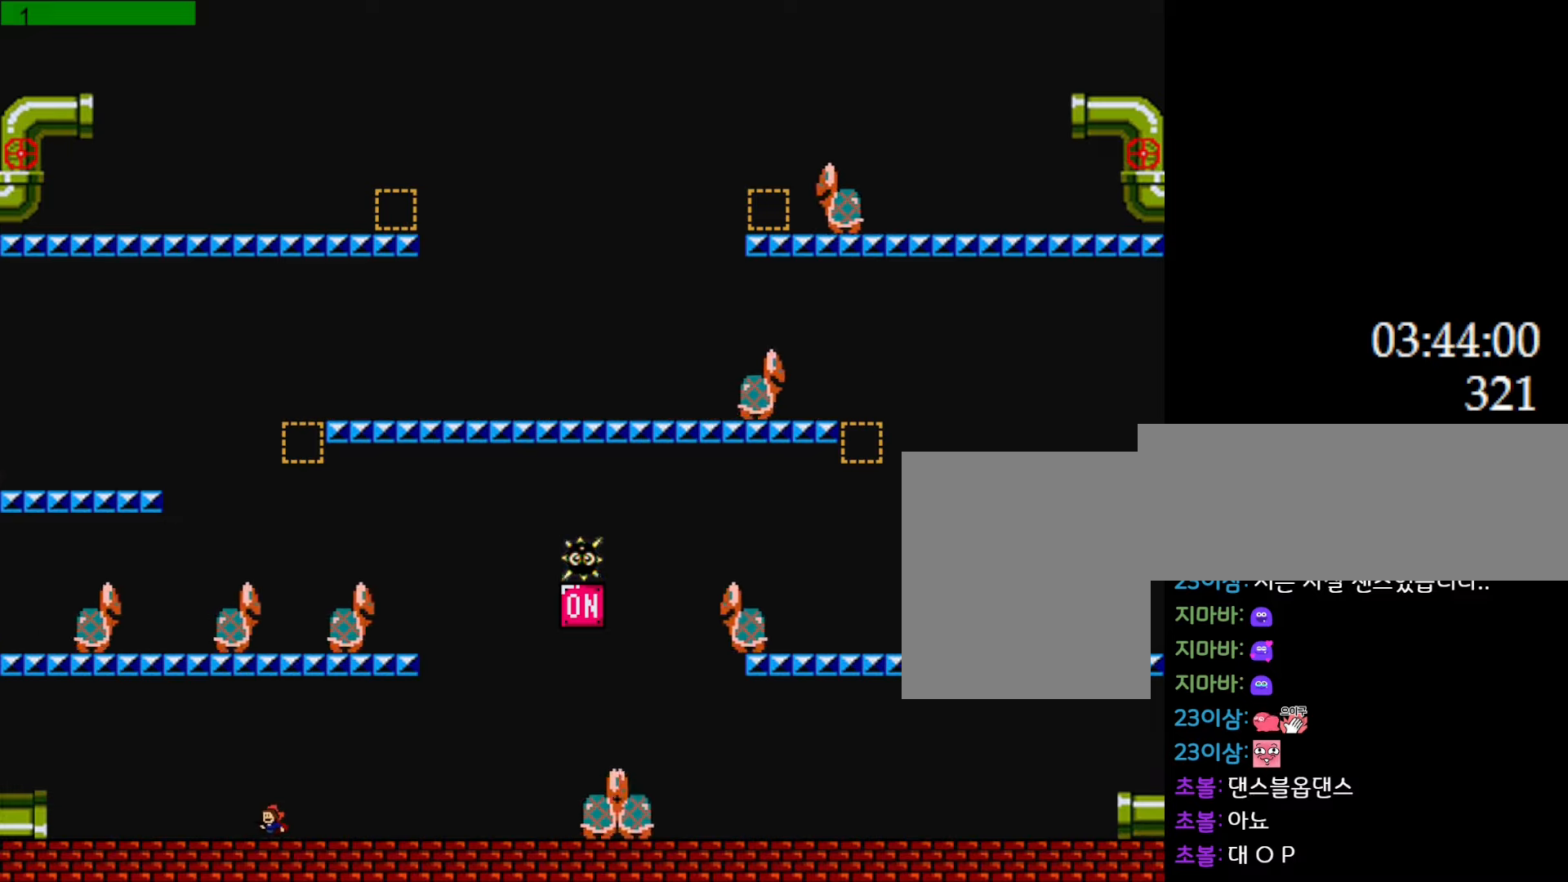
{"keys": ["right"], "events": [[150, "left", "down"], [283, "left", "up"], [383, "right", "down"]]}
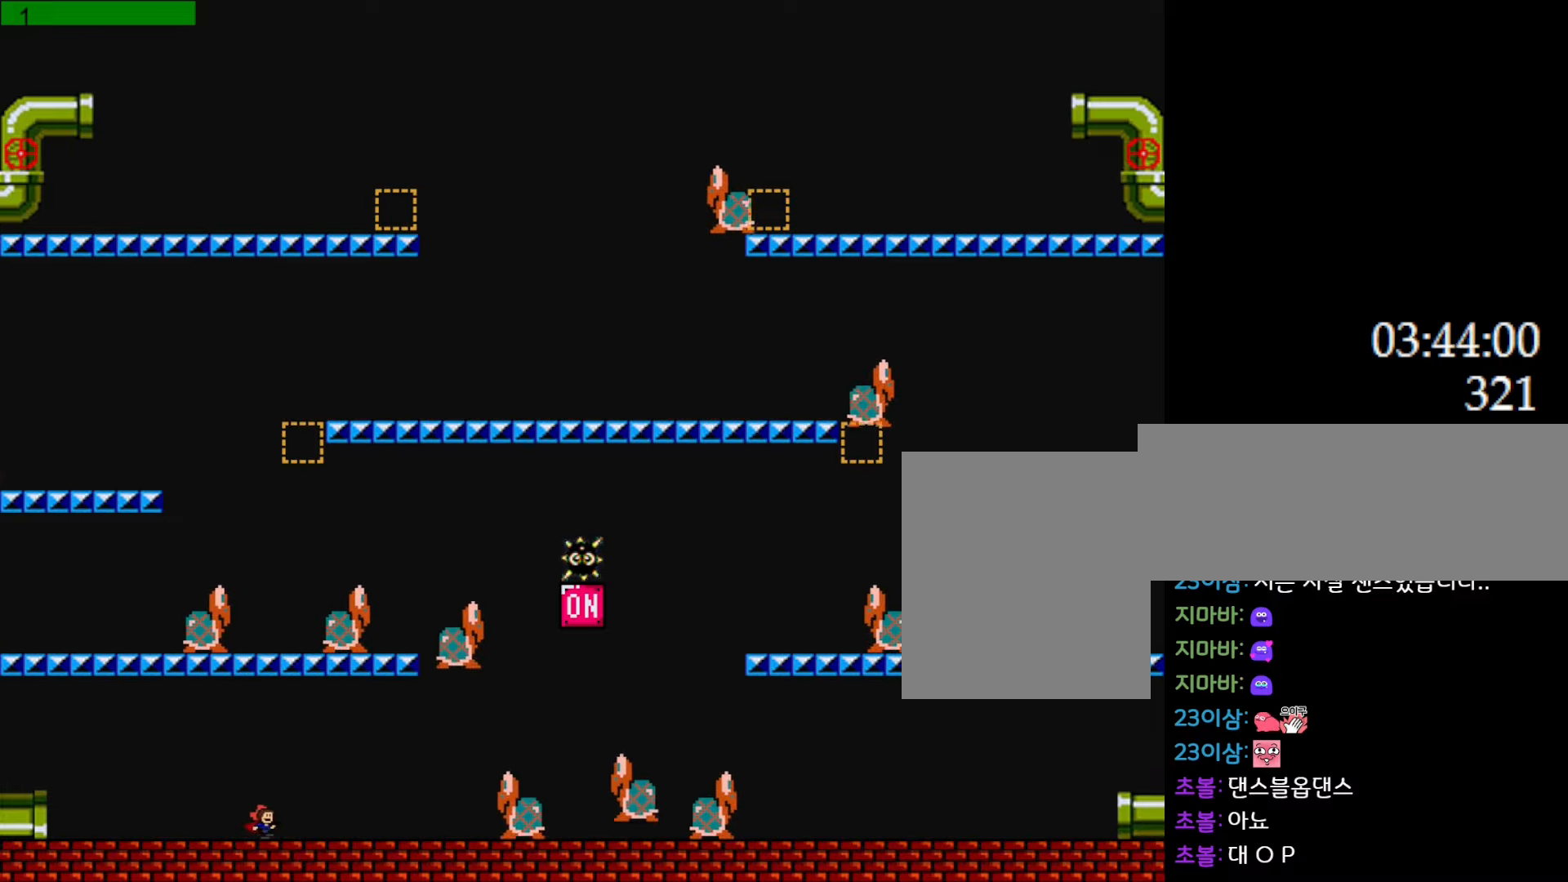
{"keys": [], "events": [[100, "left", "down"], [133, "right", "up"], [367, "left", "up"]]}
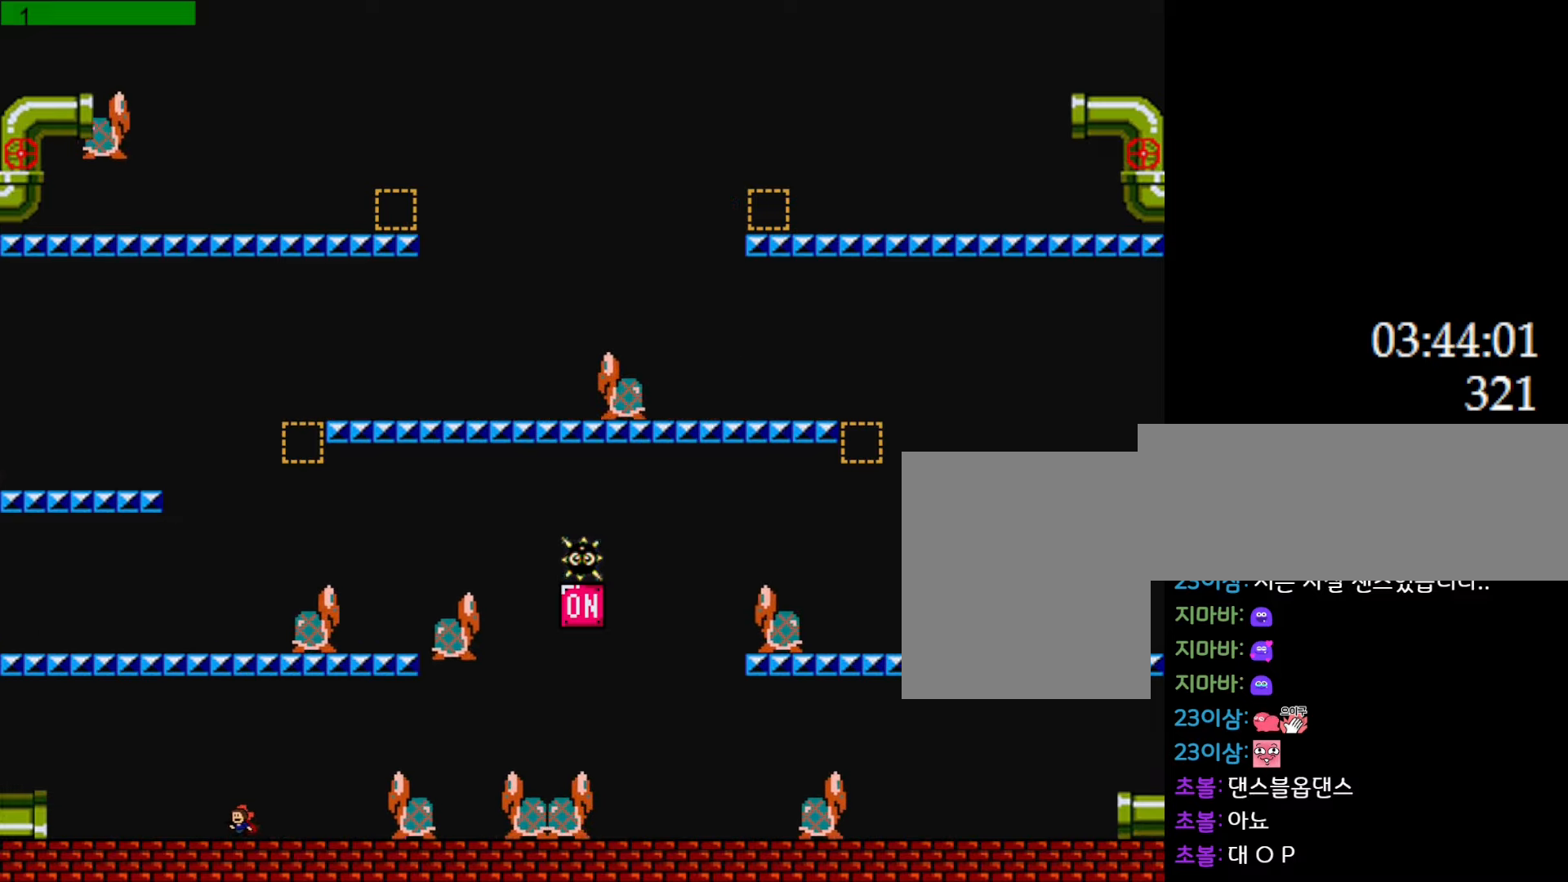
{"keys": ["l_up", "right"], "events": [[83, "l_up", "down"], [133, "right", "down"], [267, "l_up", "up"], [500, "l_up", "down"]]}
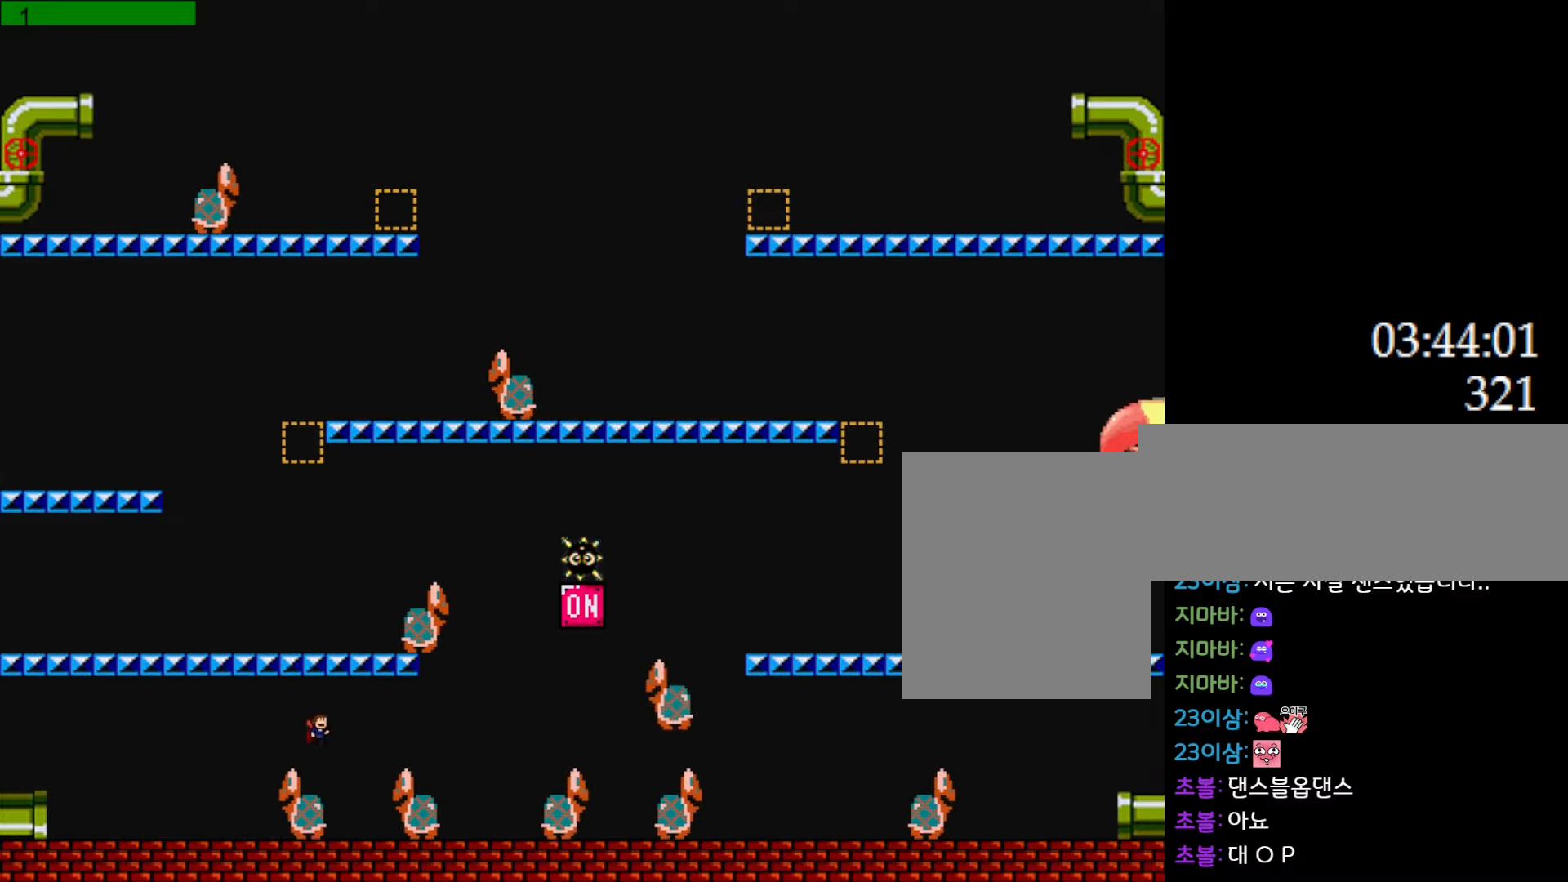
{"keys": ["left"], "events": [[50, "l_up", "up"], [400, "right", "up"], [417, "left", "down"]]}
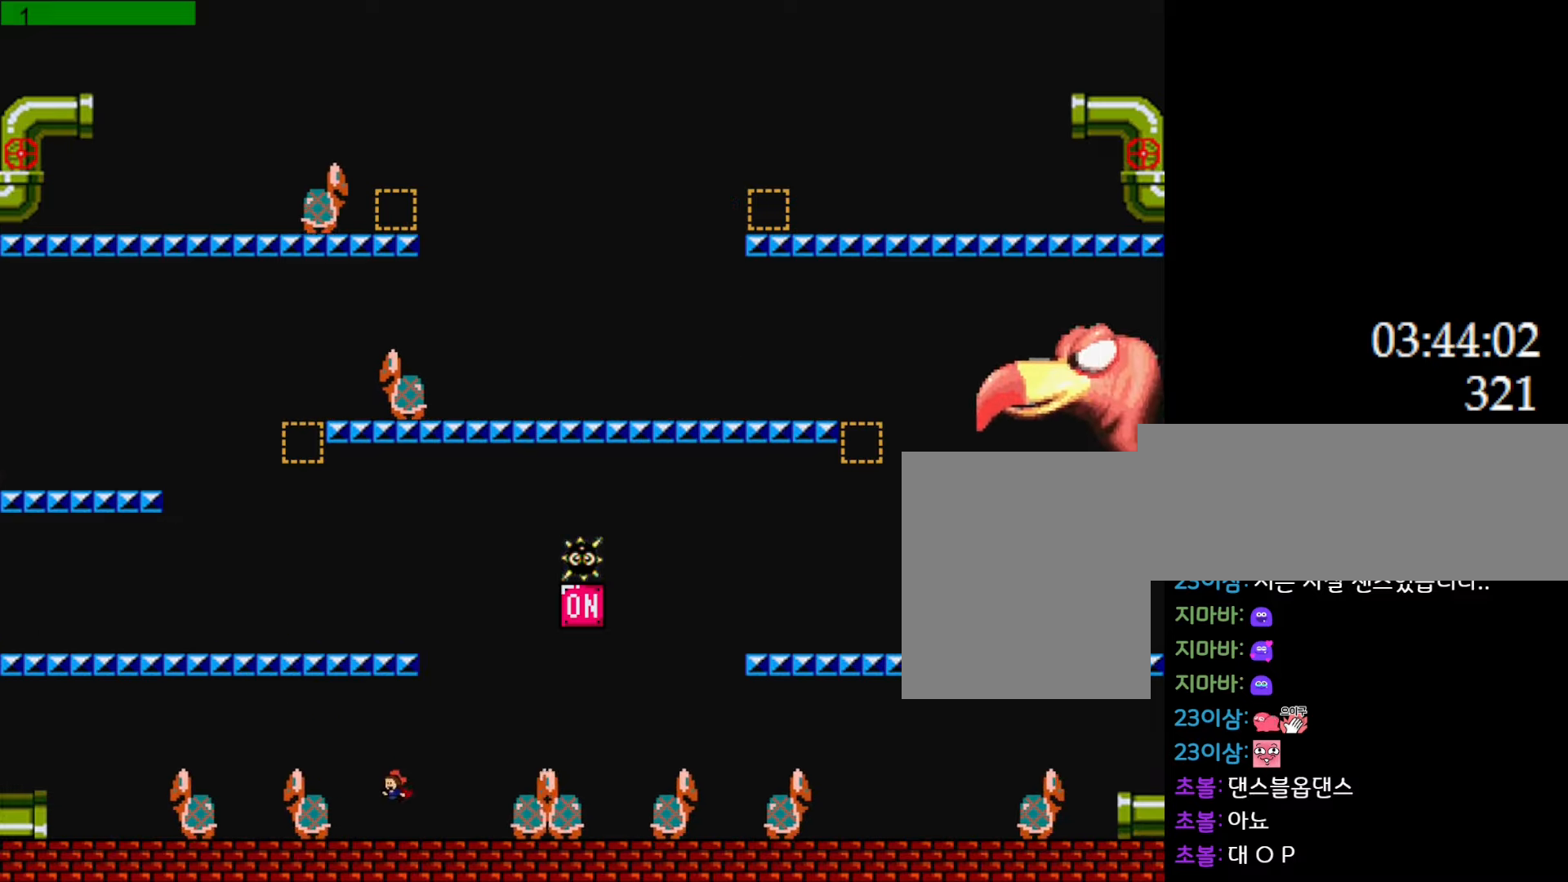
{"keys": ["right"], "events": [[100, "left", "up"], [183, "l_up", "down"], [200, "right", "down"], [450, "l_up", "up"]]}
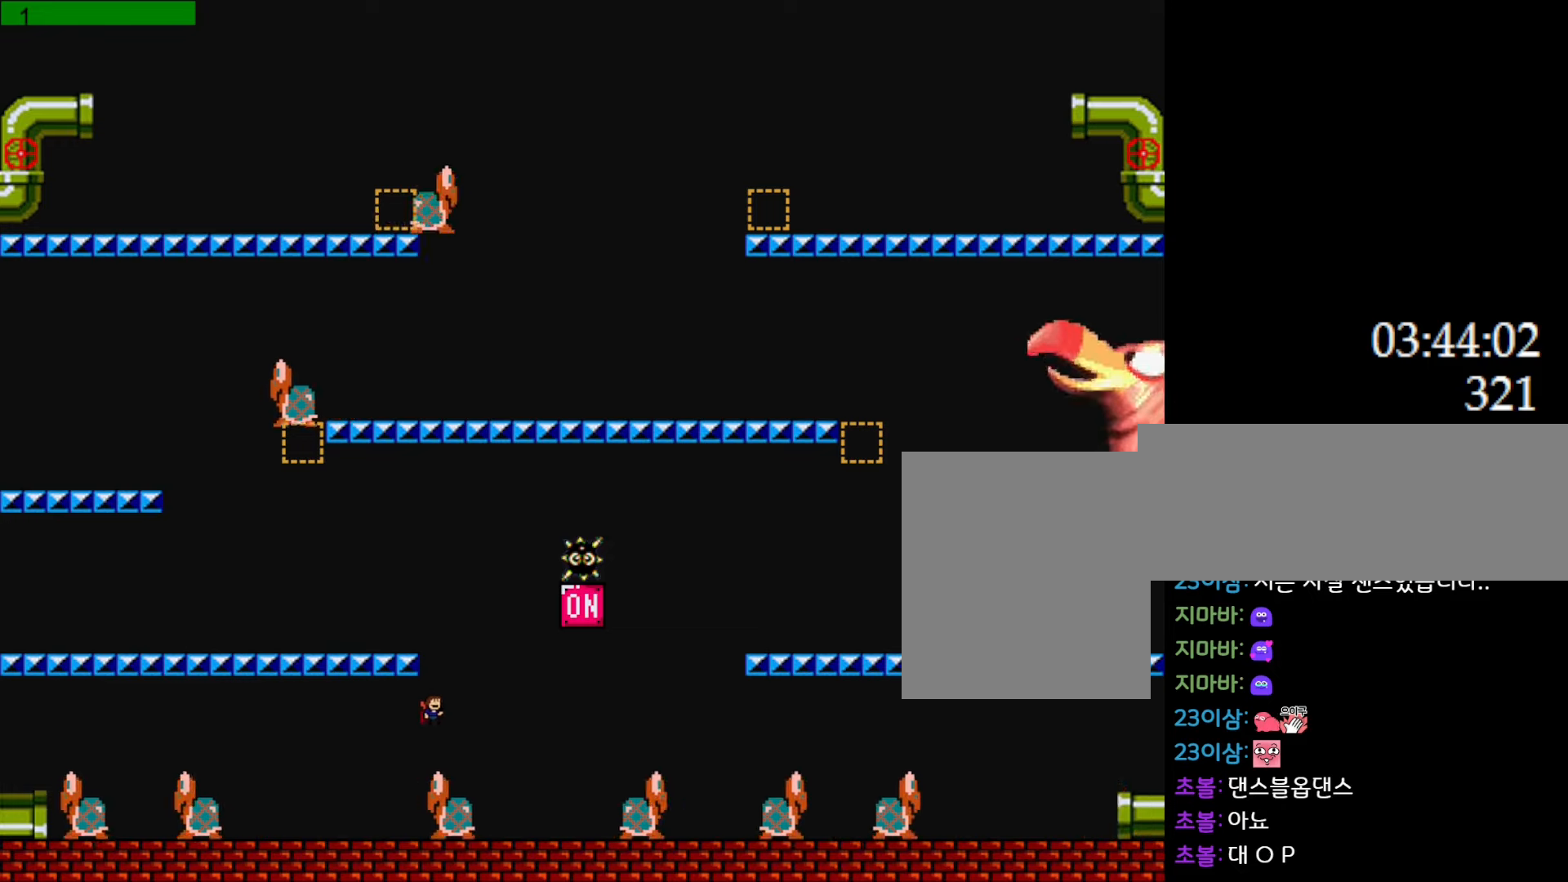
{"keys": ["right"], "events": []}
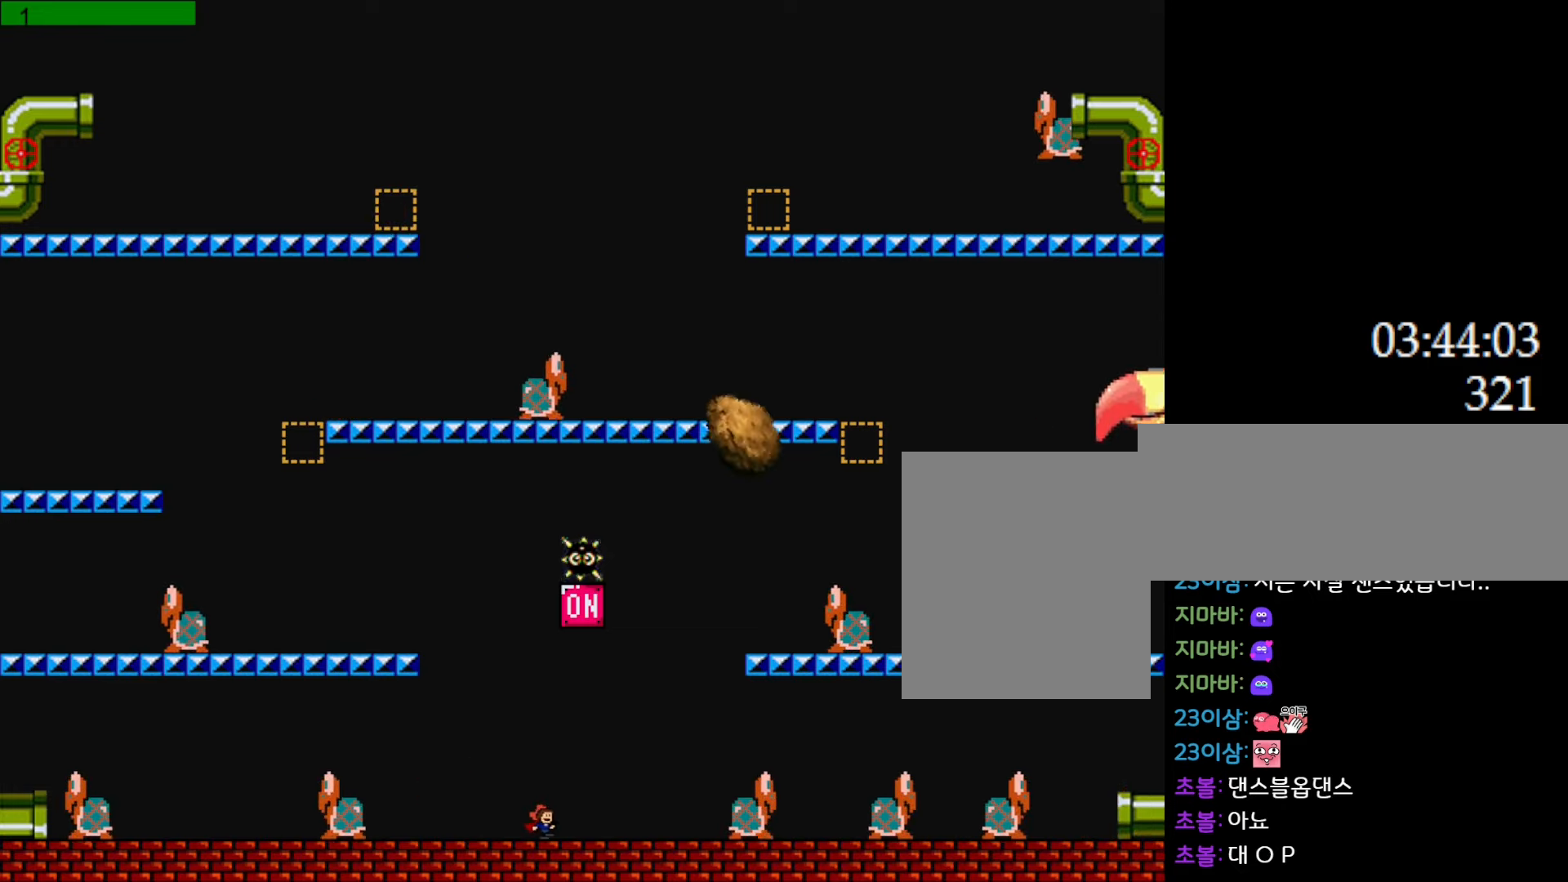
{"keys": ["l_up", "left"], "events": [[300, "right", "up"], [333, "left", "down"], [483, "l_up", "down"]]}
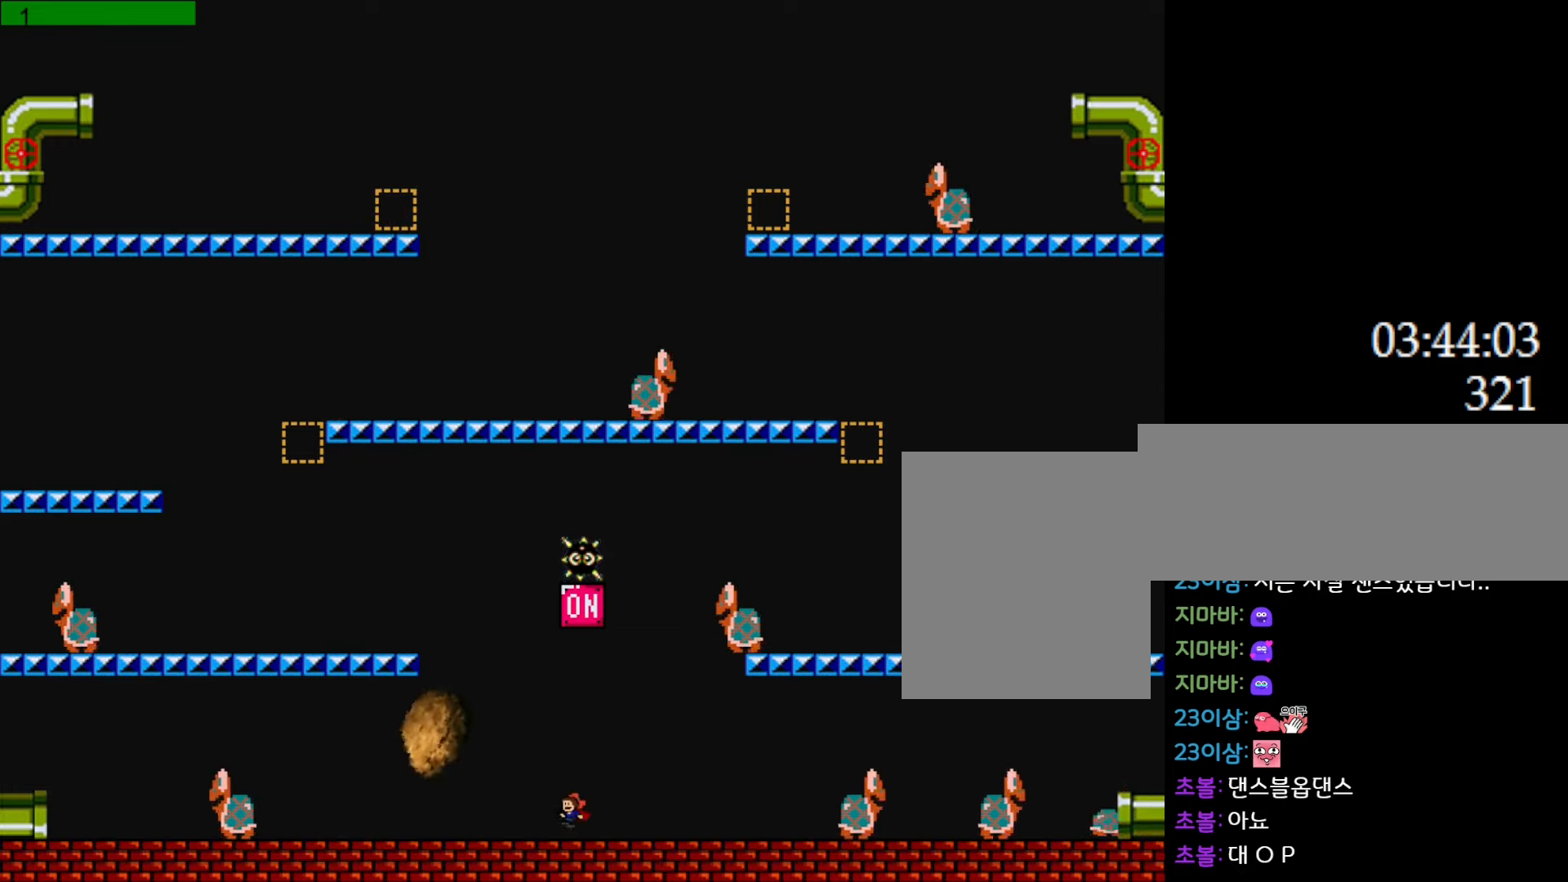
{"keys": ["l_up", "left"], "events": [[333, "l_up", "up"], [367, "l_up", "down"]]}
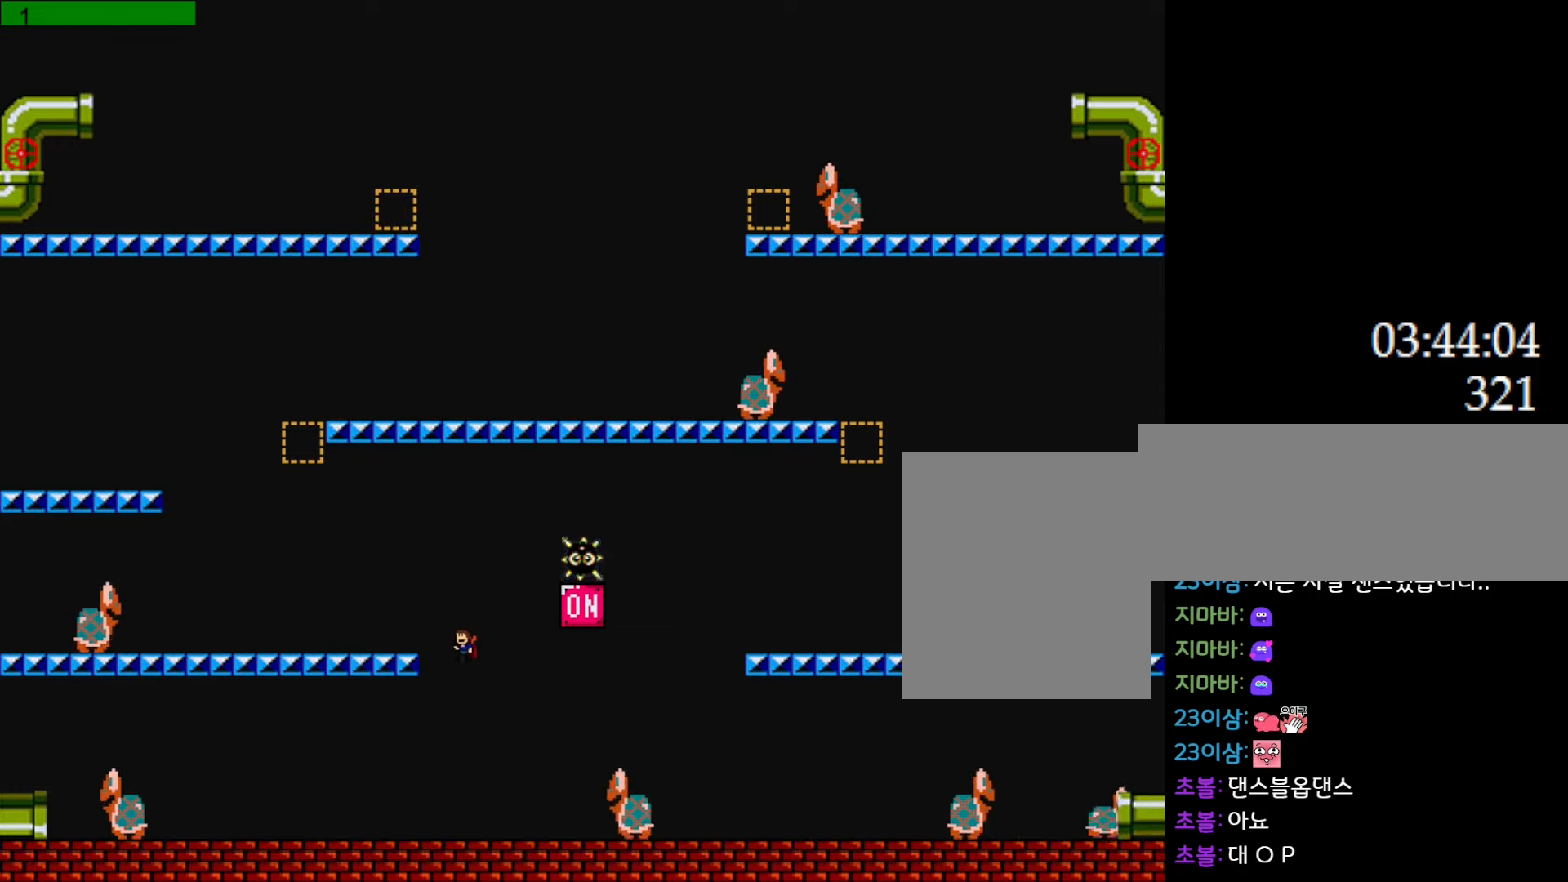
{"keys": ["l_up", "left"], "events": [[217, "l_up", "up"], [317, "left", "up"], [450, "left", "down"], [483, "l_up", "down"]]}
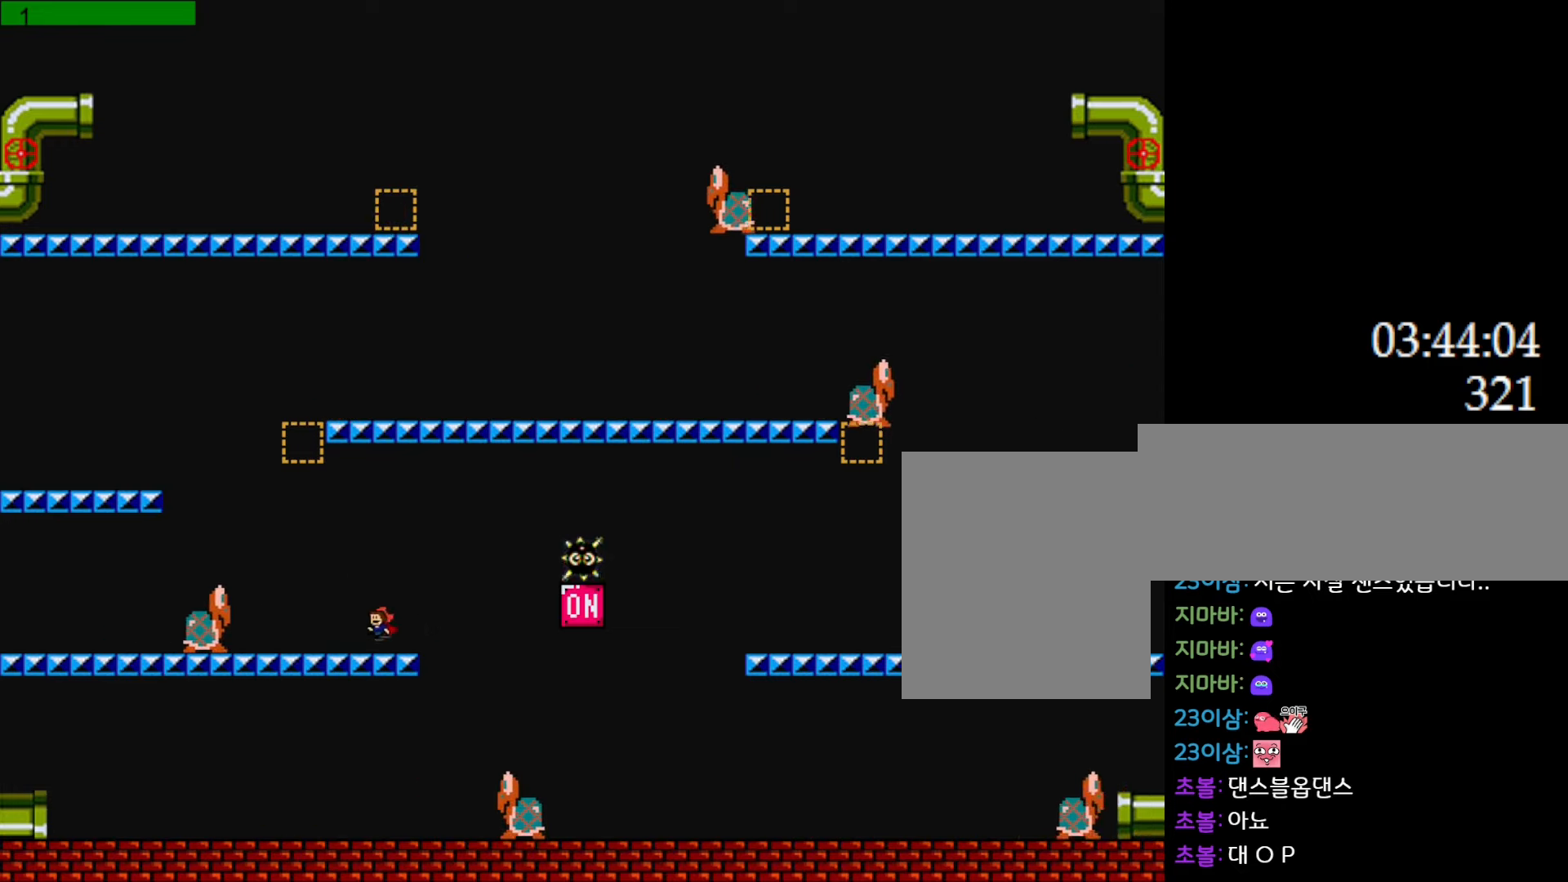
{"keys": ["left"], "events": [[333, "l_up", "up"]]}
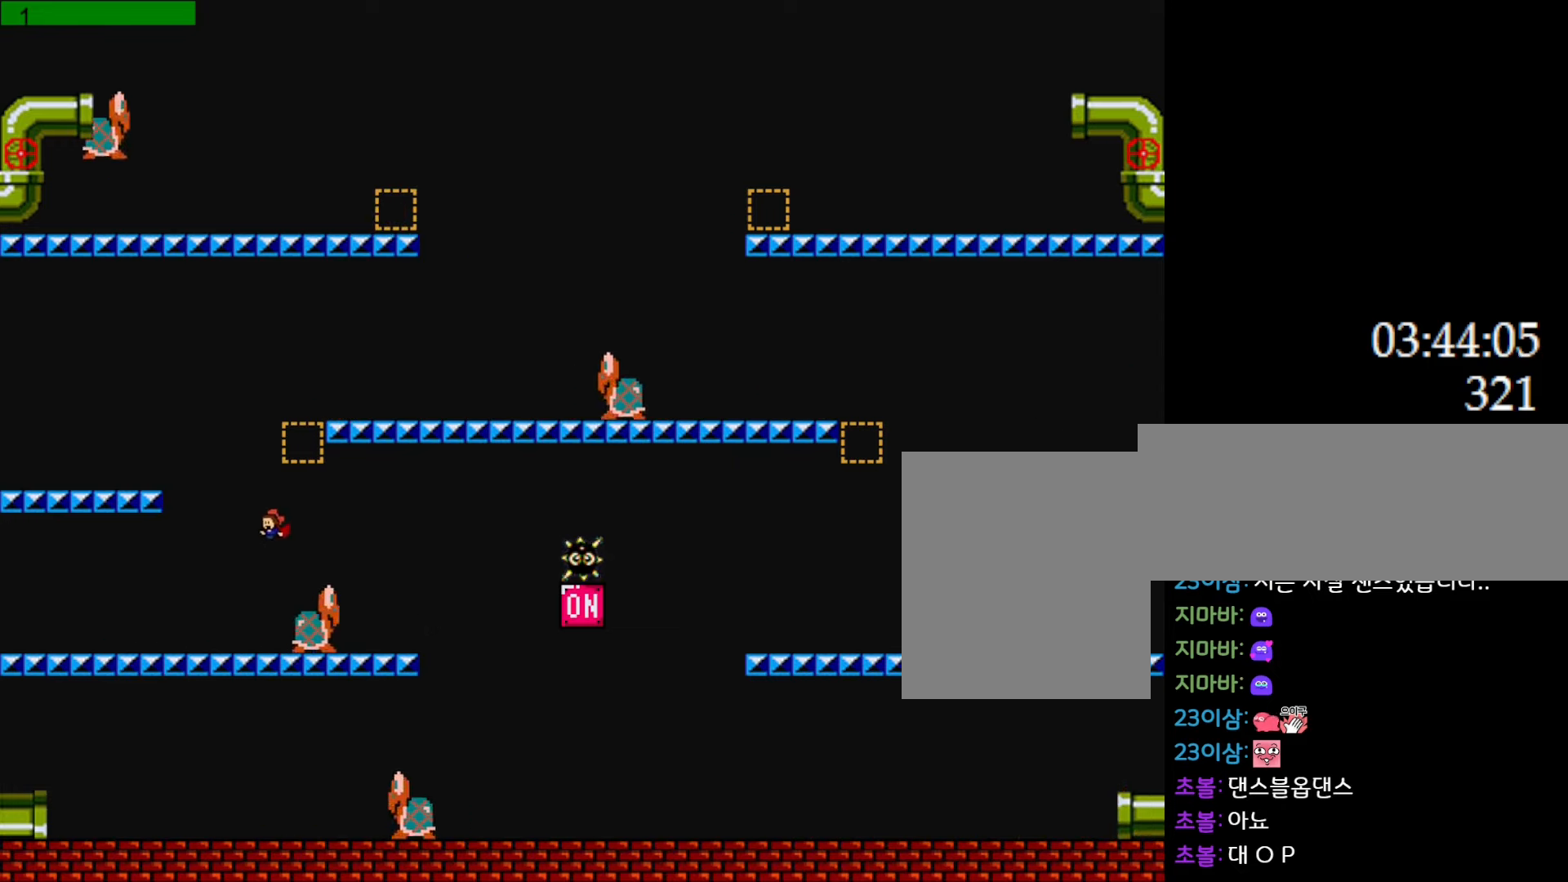
{"keys": [], "events": [[100, "left", "up"], [183, "right", "down"], [350, "right", "up"]]}
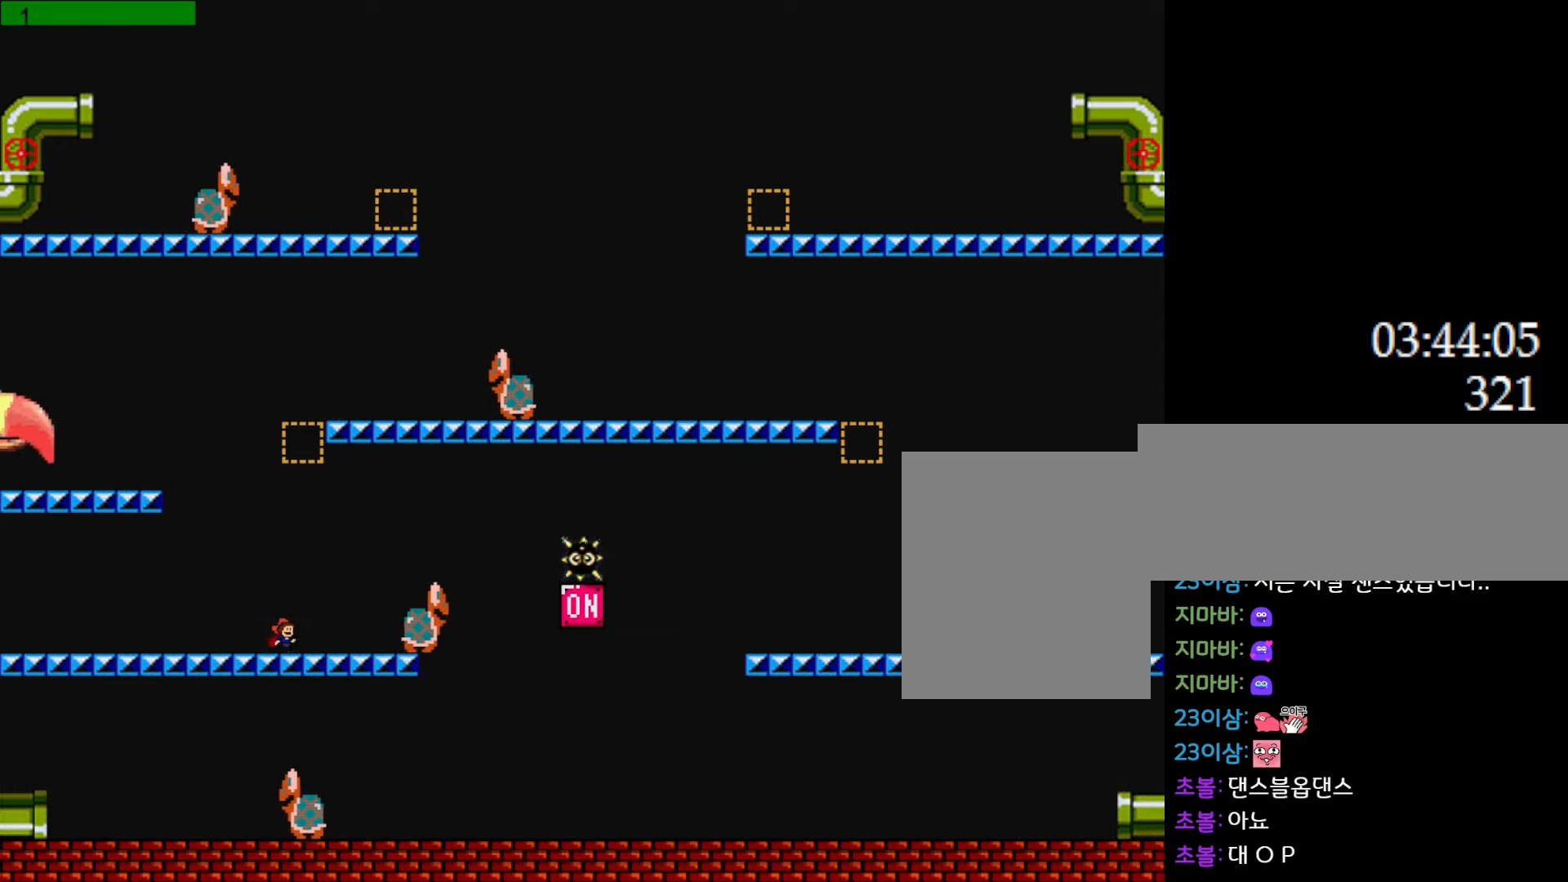
{"keys": ["l_up"], "events": [[17, "right", "down"], [33, "l_up", "down"], [333, "right", "up"], [417, "l_up", "up"], [467, "l_up", "down"]]}
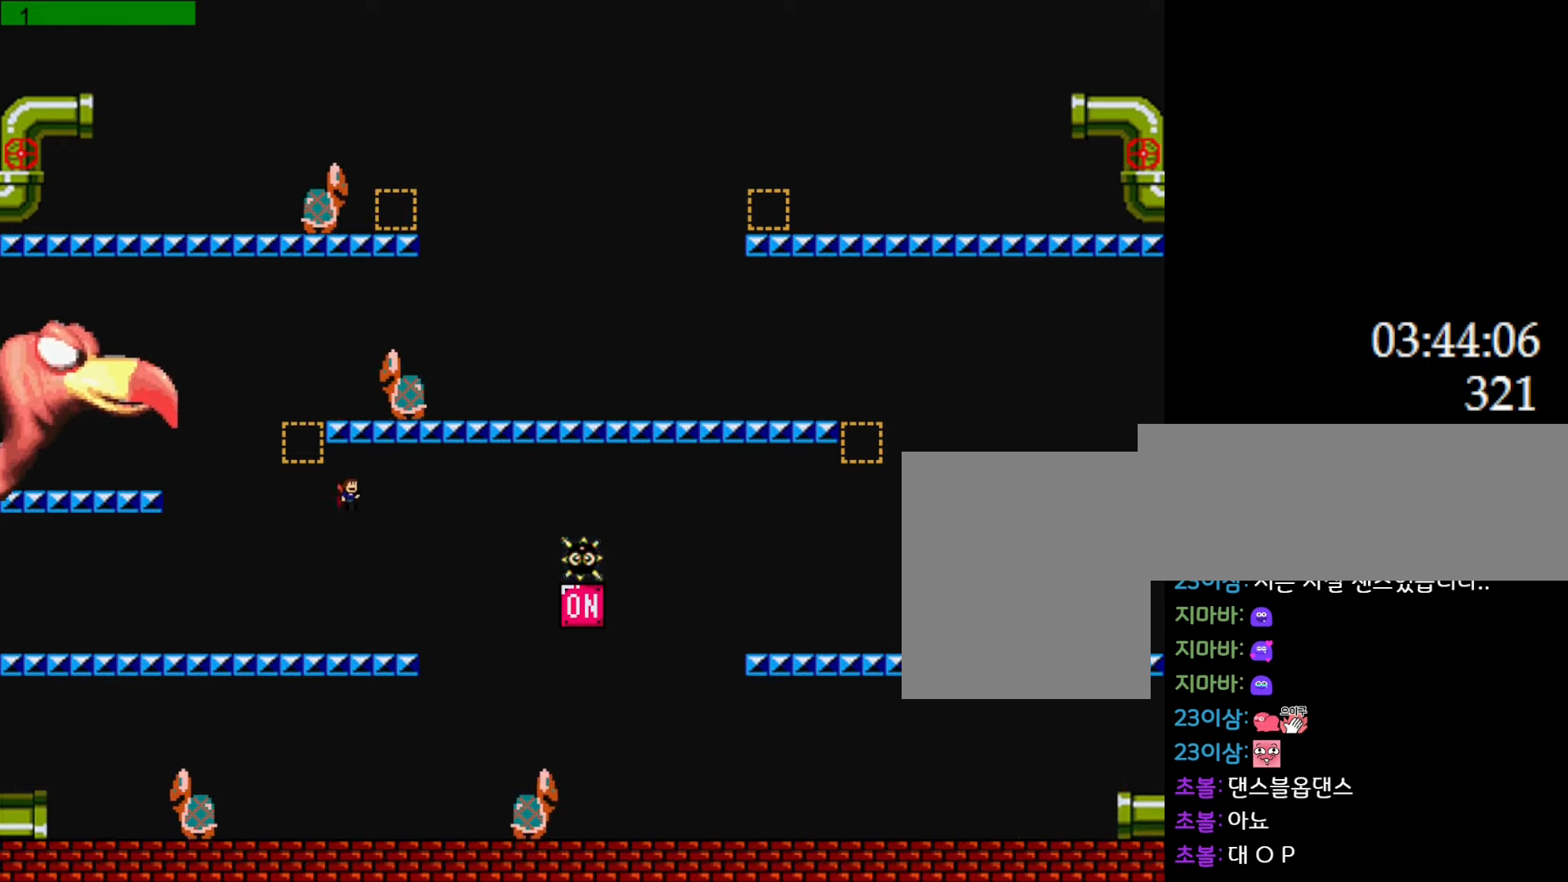
{"keys": ["right"], "events": [[17, "right", "down"], [150, "right", "up"], [250, "right", "down"], [300, "l_up", "up"]]}
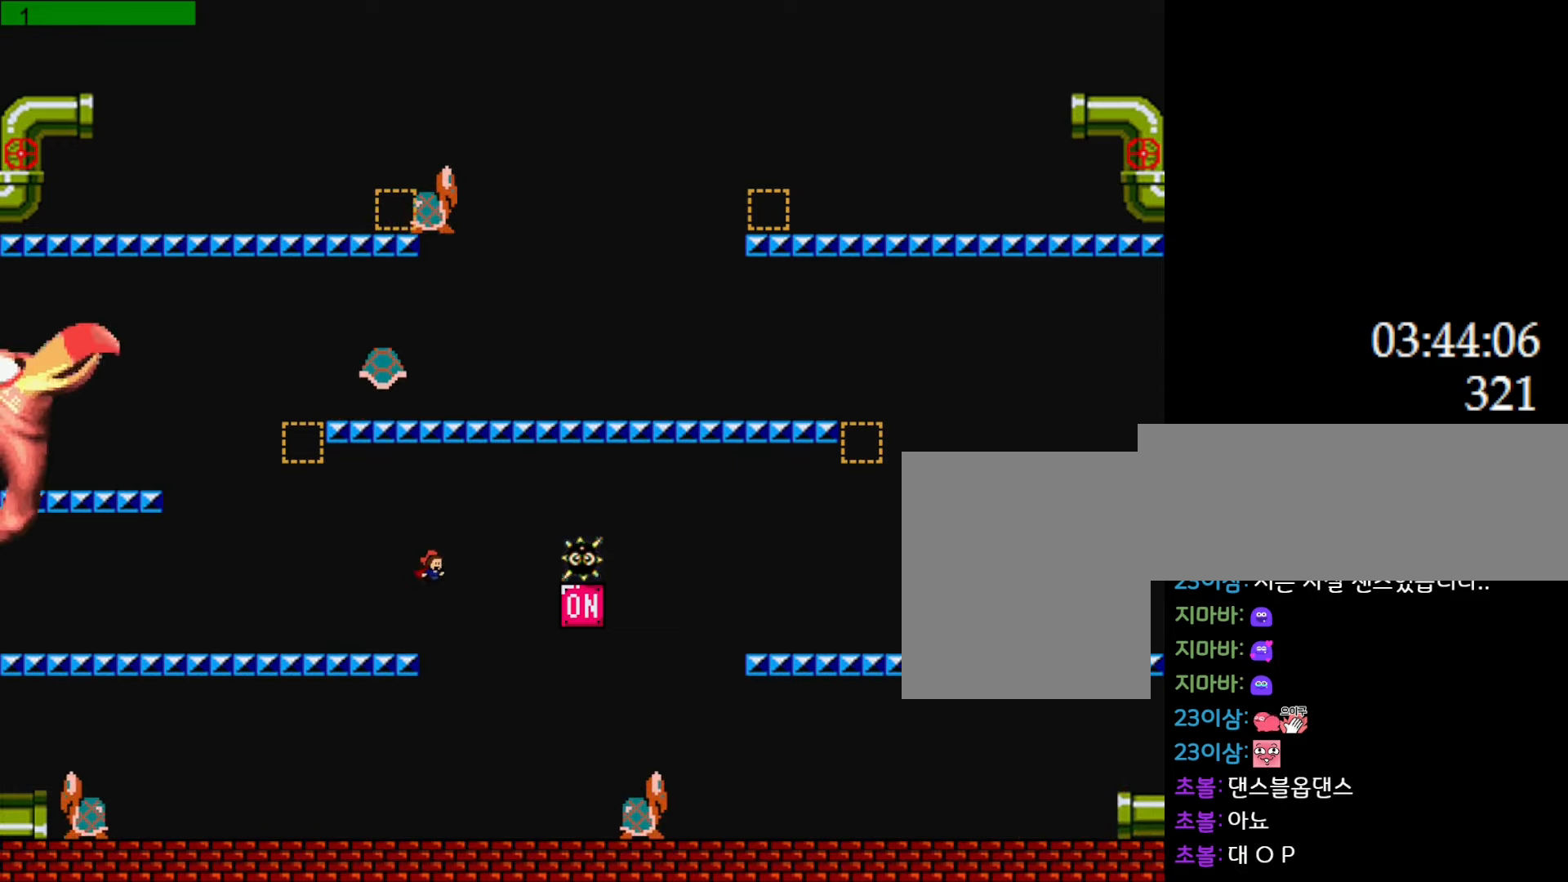
{"keys": ["right"], "events": [[367, "right", "up"], [483, "right", "down"]]}
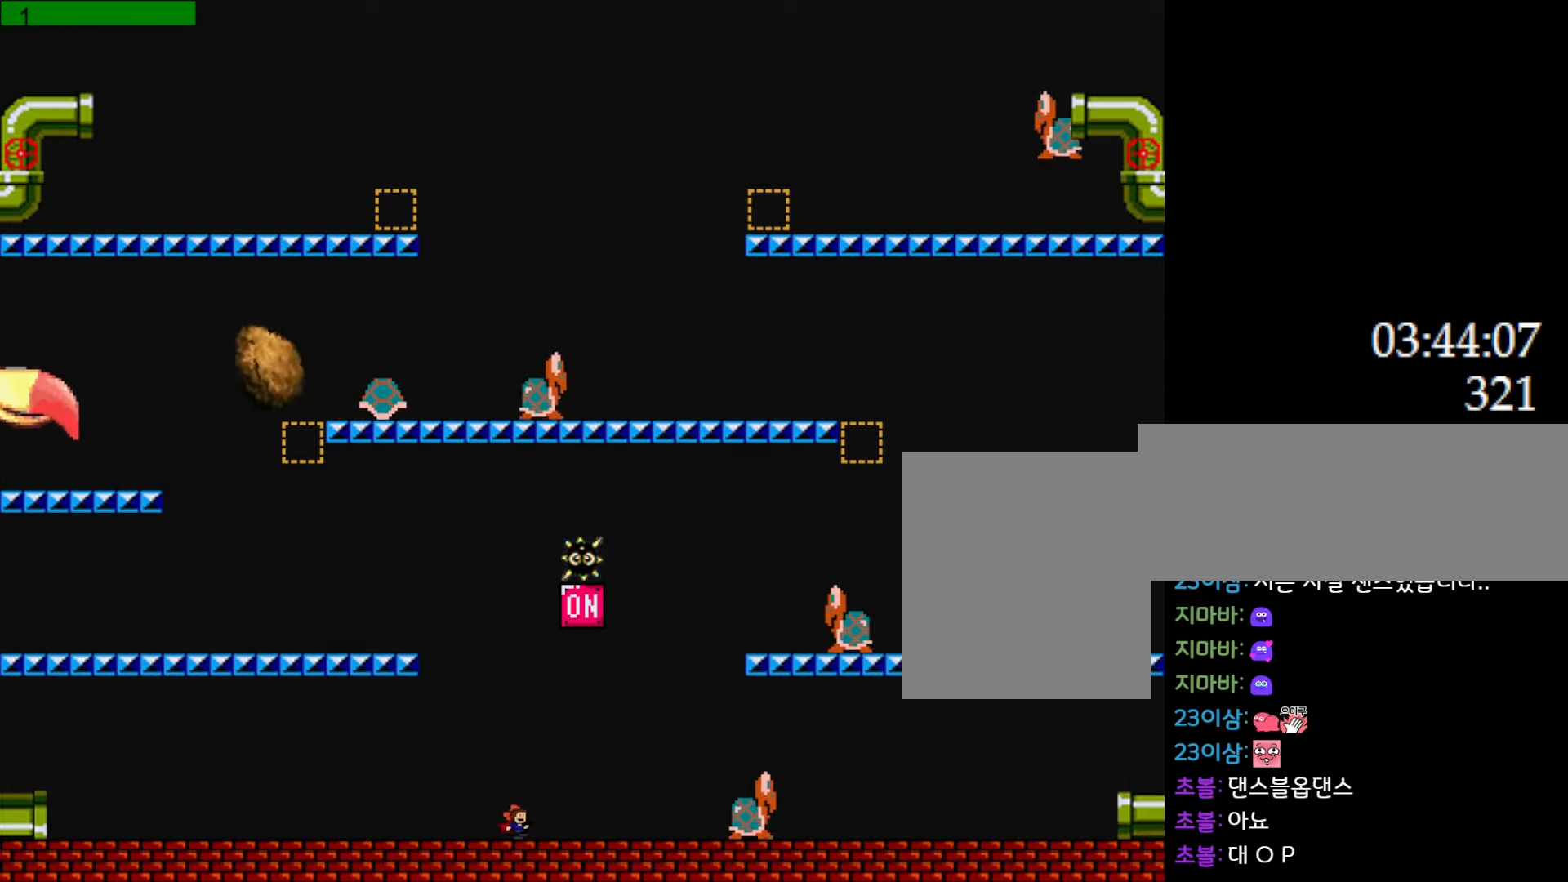
{"keys": [], "events": [[50, "l_up", "down"], [333, "right", "up"], [433, "right", "down"], [467, "l_up", "up"], [483, "right", "up"]]}
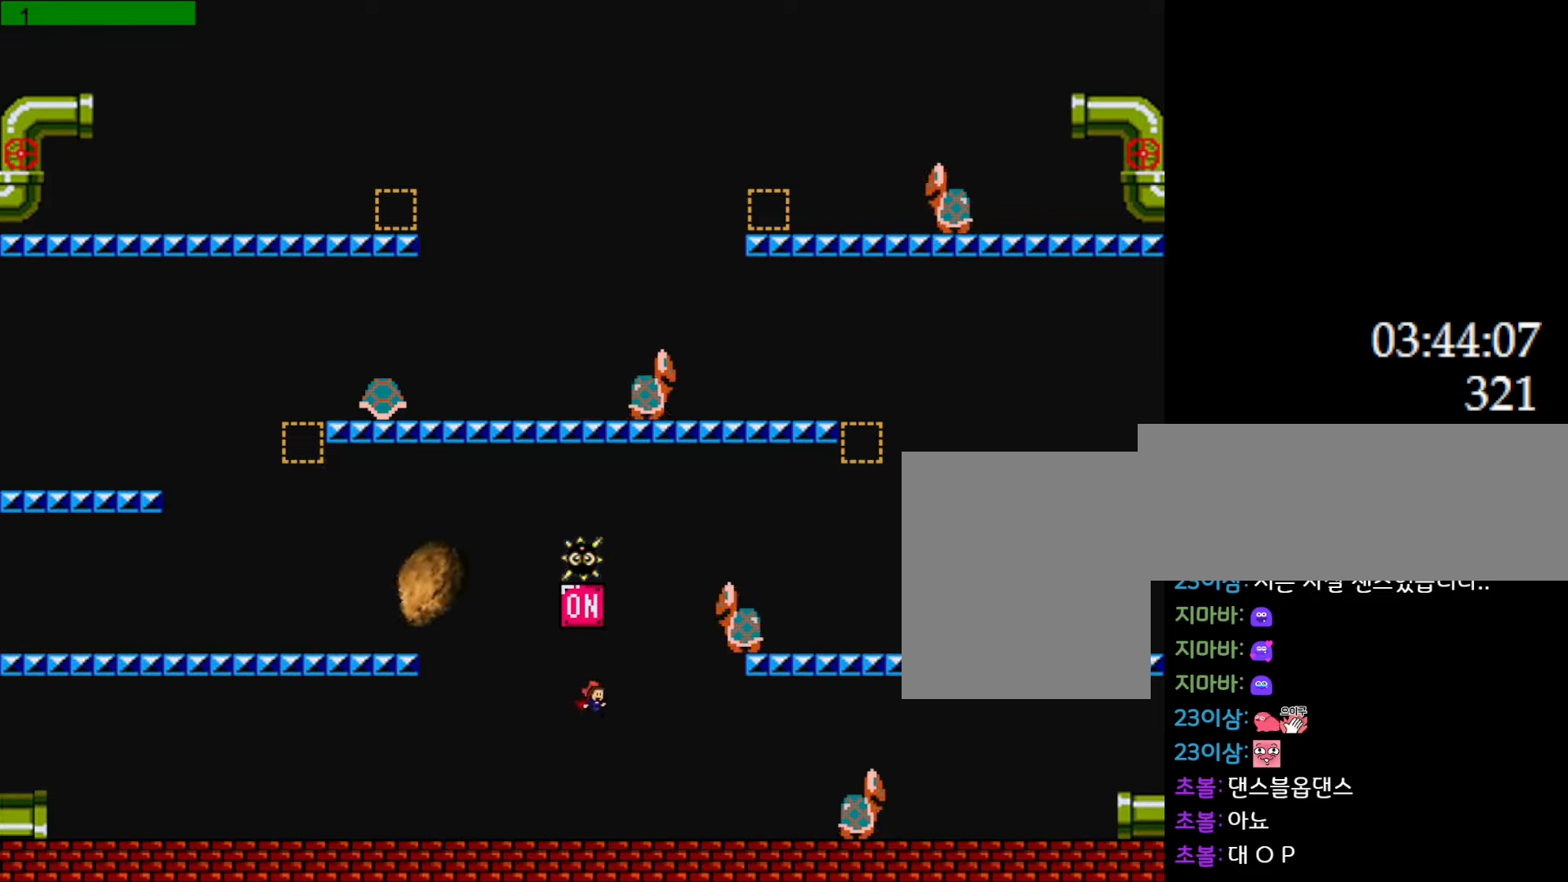
{"keys": ["left"], "events": [[17, "l_up", "down"], [67, "left", "down"], [333, "l_up", "up"]]}
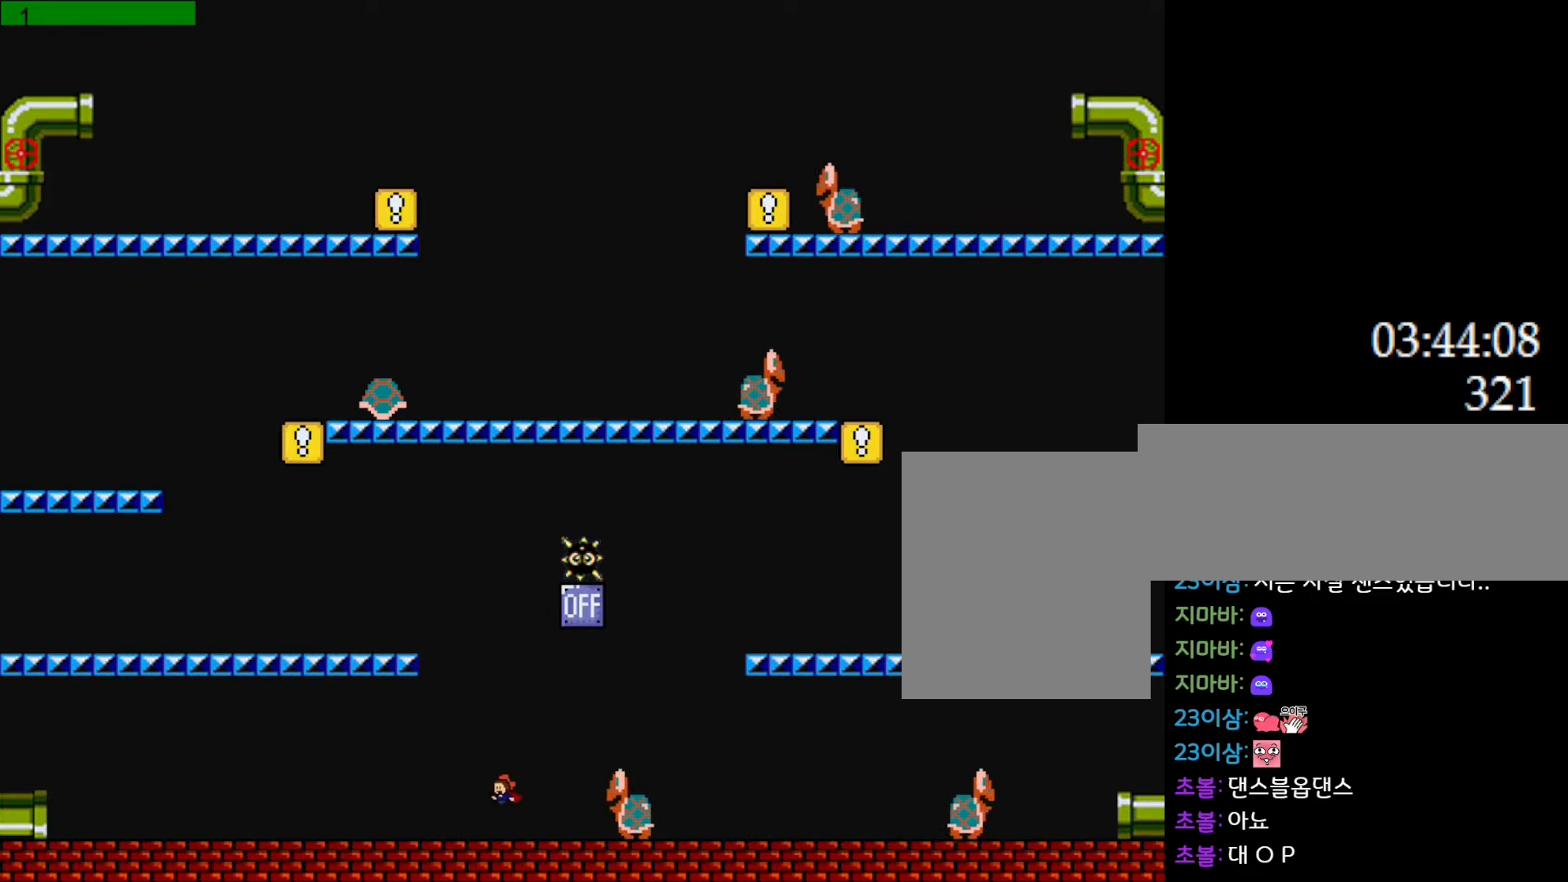
{"keys": ["l_up"], "events": [[167, "l_up", "down"], [167, "left", "up"], [467, "l_up", "up"], [500, "l_up", "down"]]}
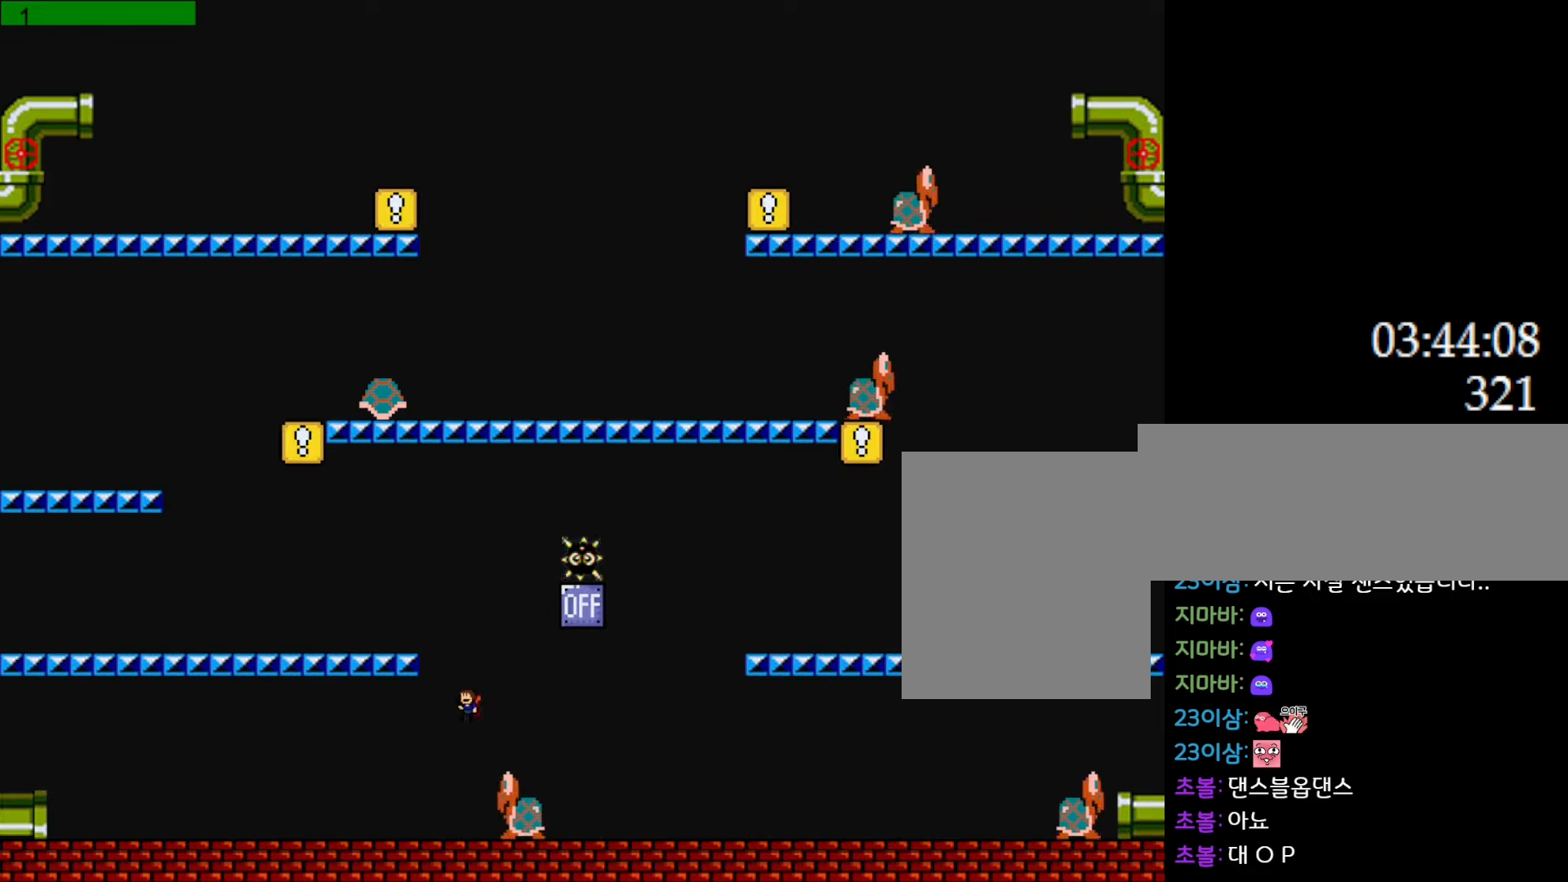
{"keys": ["left"], "events": [[50, "left", "down"], [350, "l_up", "up"]]}
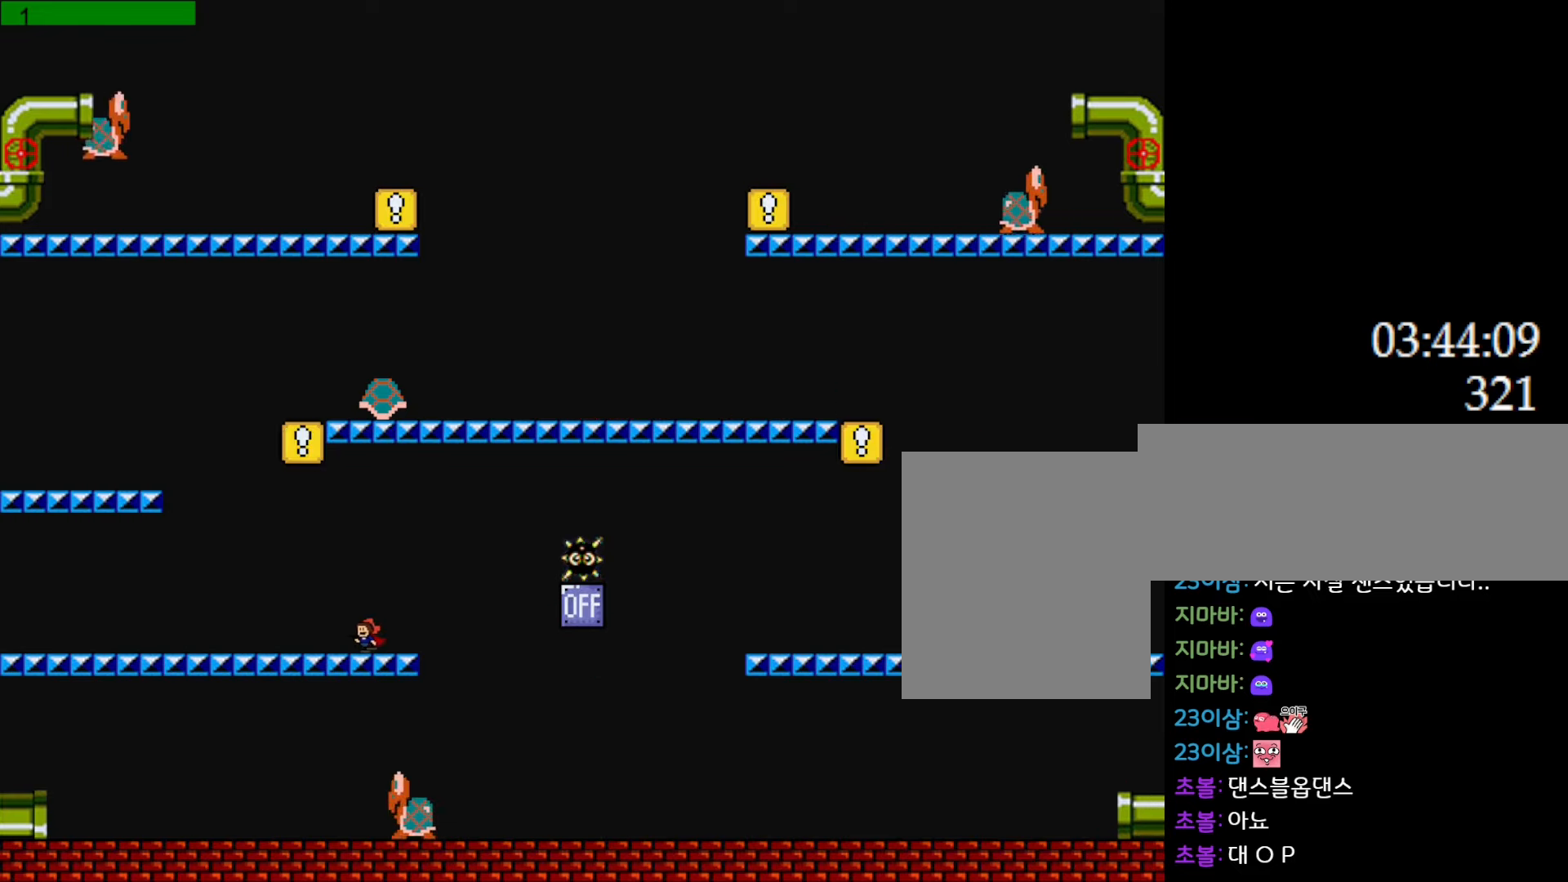
{"keys": ["left"], "events": []}
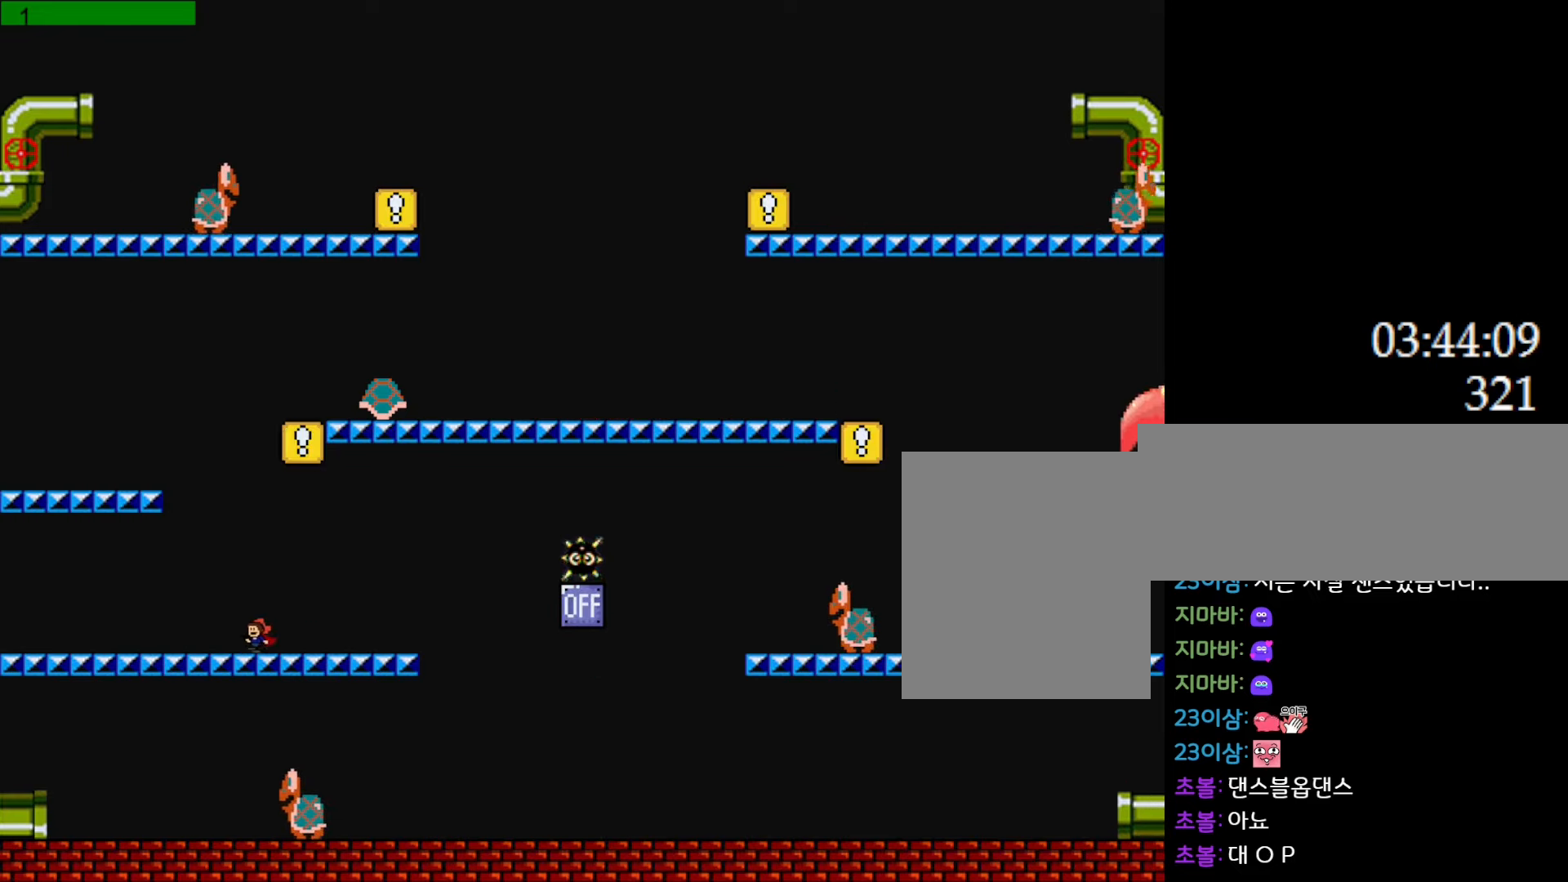
{"keys": [], "events": [[183, "l_up", "down"], [250, "left", "up"], [467, "l_up", "up"]]}
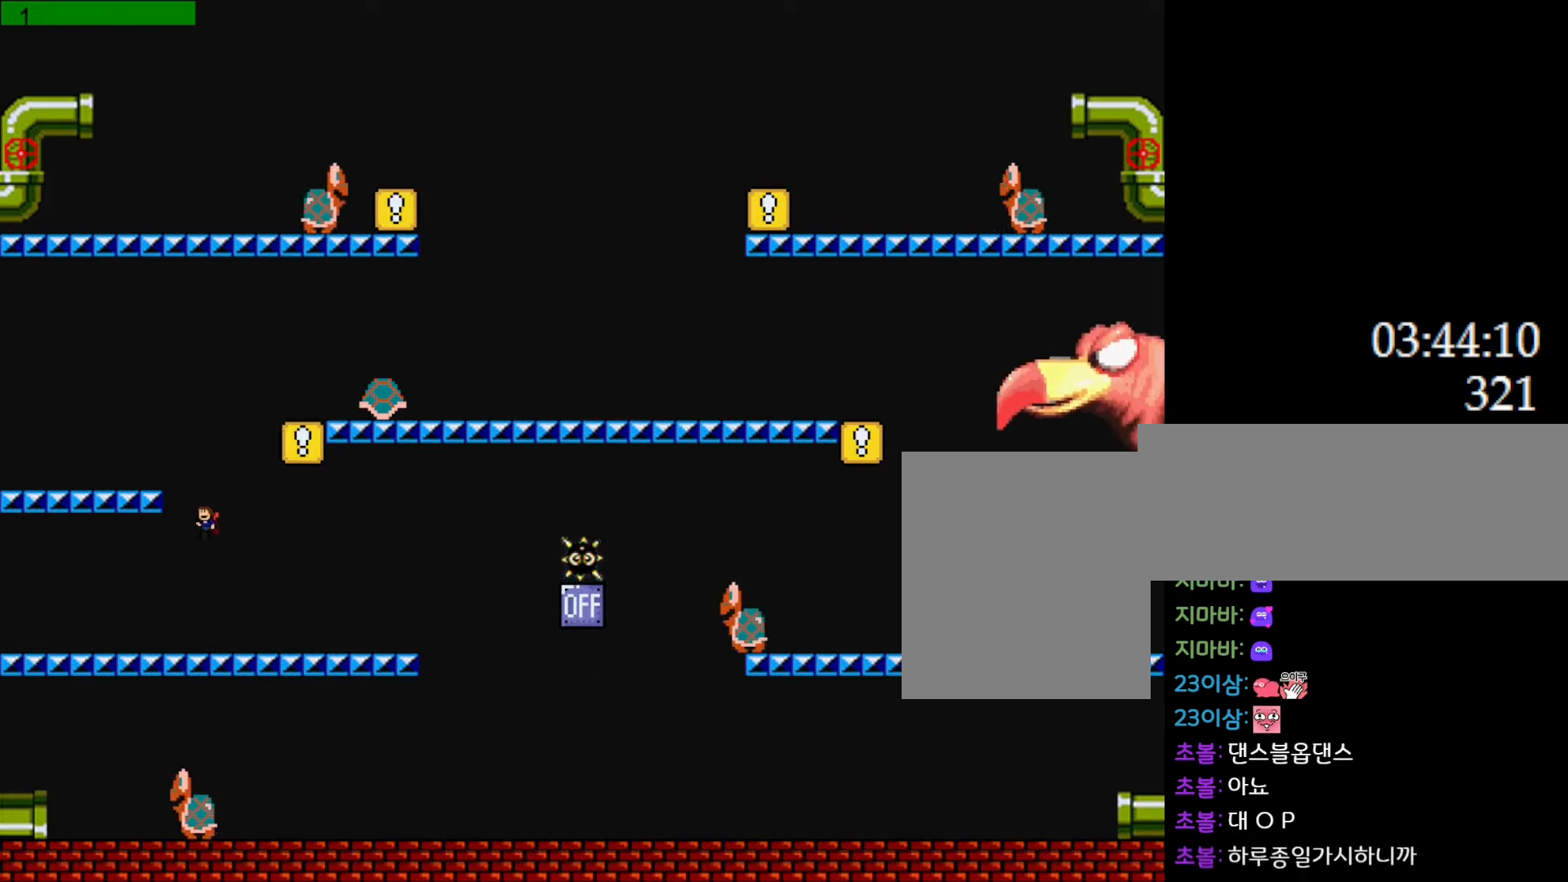
{"keys": [], "events": [[17, "l_up", "down"], [50, "left", "down"], [217, "l_up", "up"], [317, "left", "up"]]}